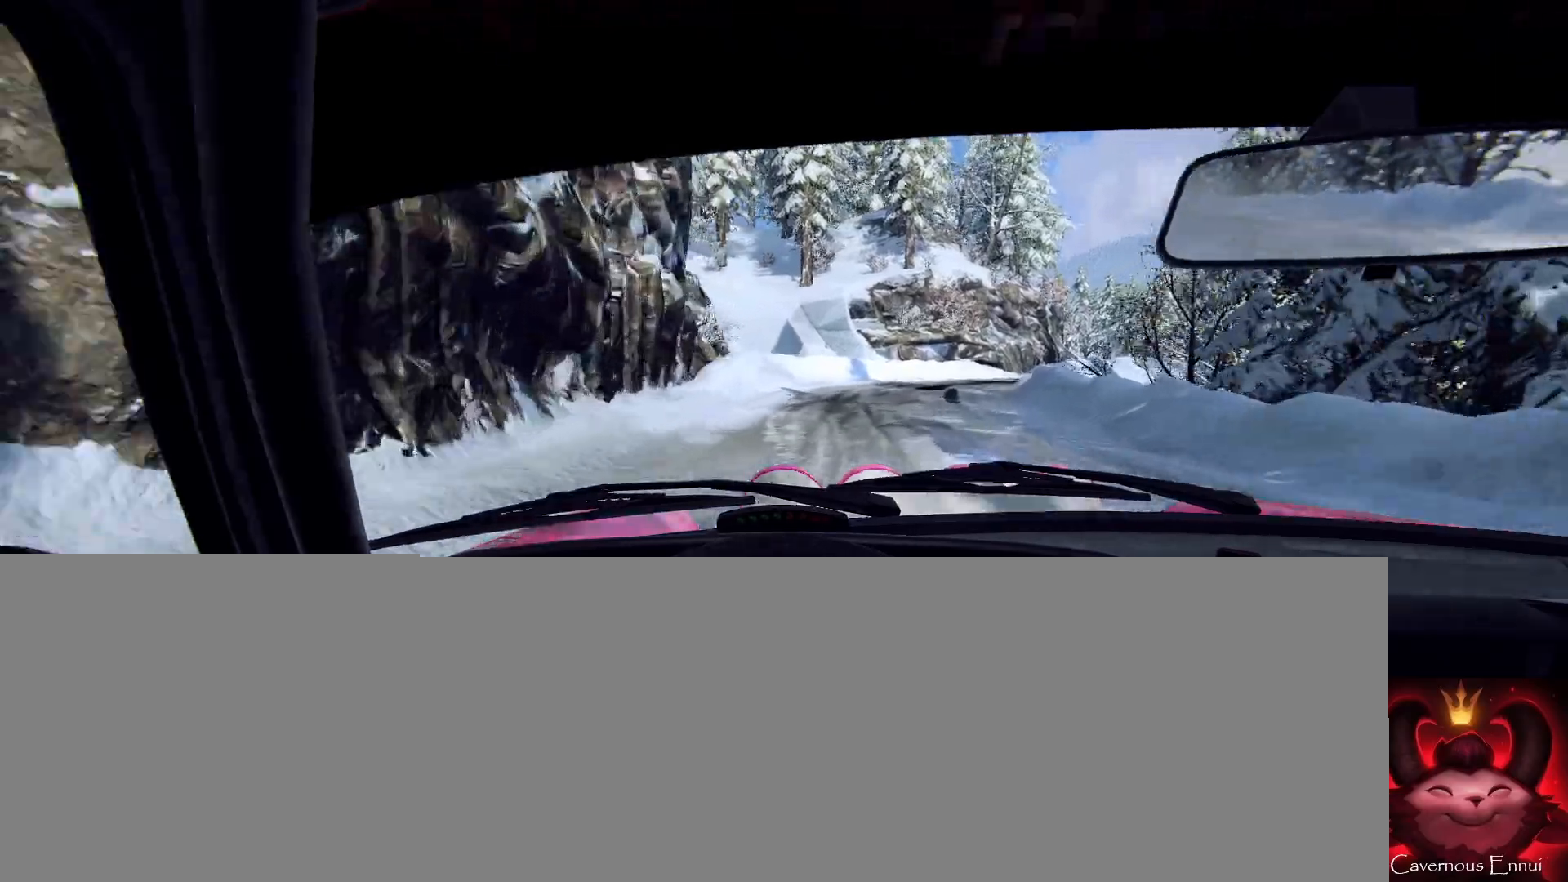
Gameplay with a controller (Xbox layout); each line is a JSON object with the inputs held at the frame after it. "events" lists button and stick changes between this image and that frame as [ms after this image, input, new state], when the widget could be followed in between. Not read: L3 R3.
{"buttons": [], "left_stick": "right", "right_stick": "center", "events": [[200, "left_stick", "center"], [200, "right_stick", "up"], [300, "L2", "down"], [300, "left_stick", "right"], [300, "right_stick", "center"], [433, "L2", "up"]]}
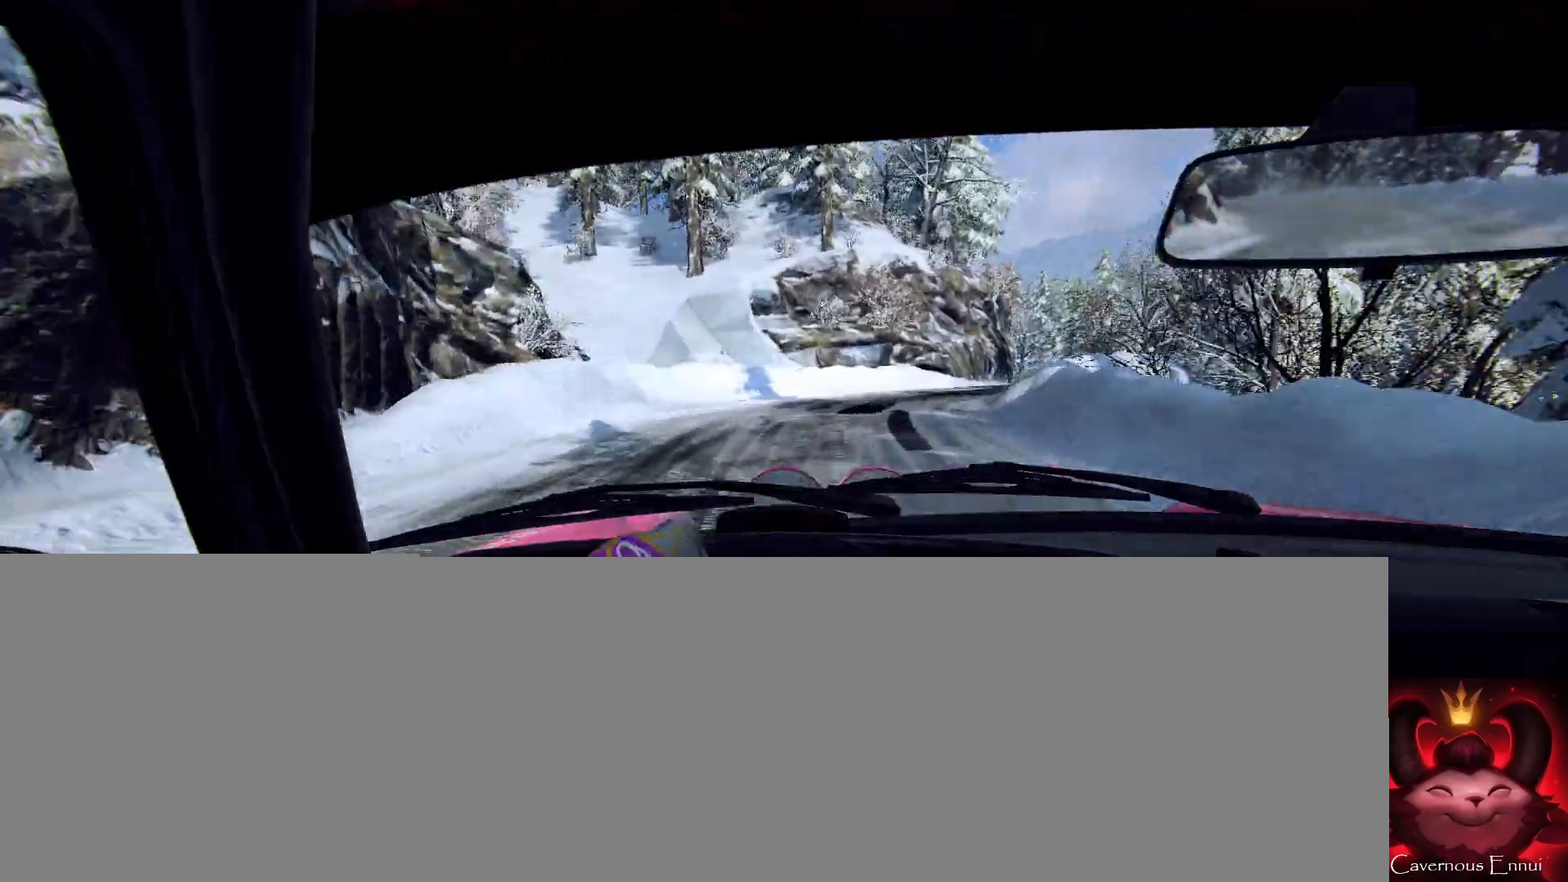
{"buttons": [], "left_stick": "center", "right_stick": "up", "events": [[167, "left_stick", "center"], [333, "left_stick", "right"], [500, "left_stick", "center"], [500, "right_stick", "up"]]}
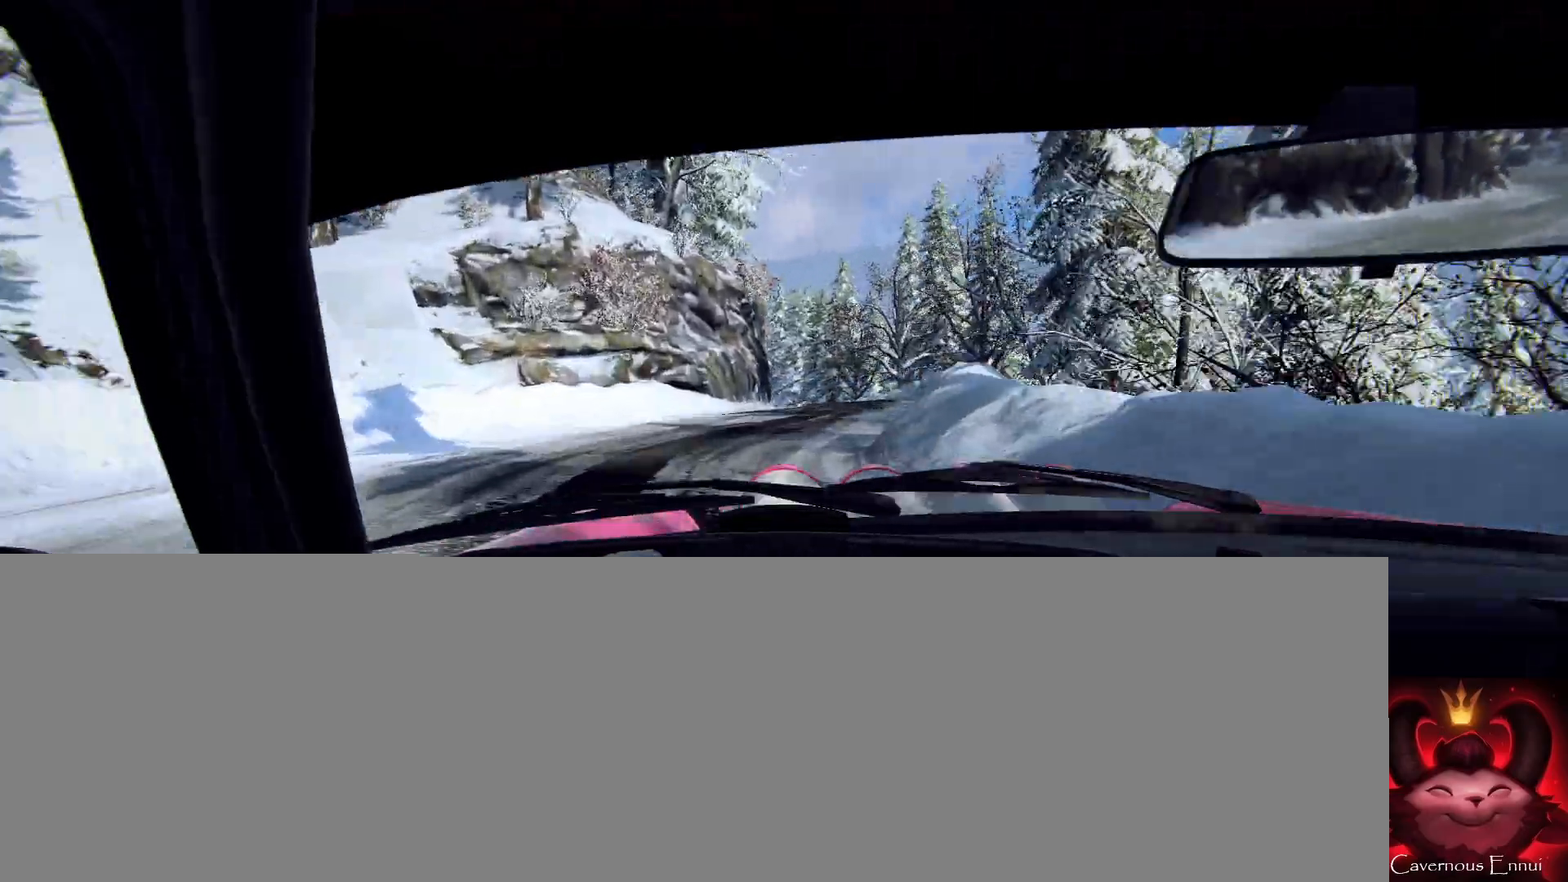
{"buttons": [], "left_stick": "left", "right_stick": "center", "events": [[133, "left_stick", "left"], [133, "right_stick", "center"], [400, "right_stick", "up"], [500, "right_stick", "center"]]}
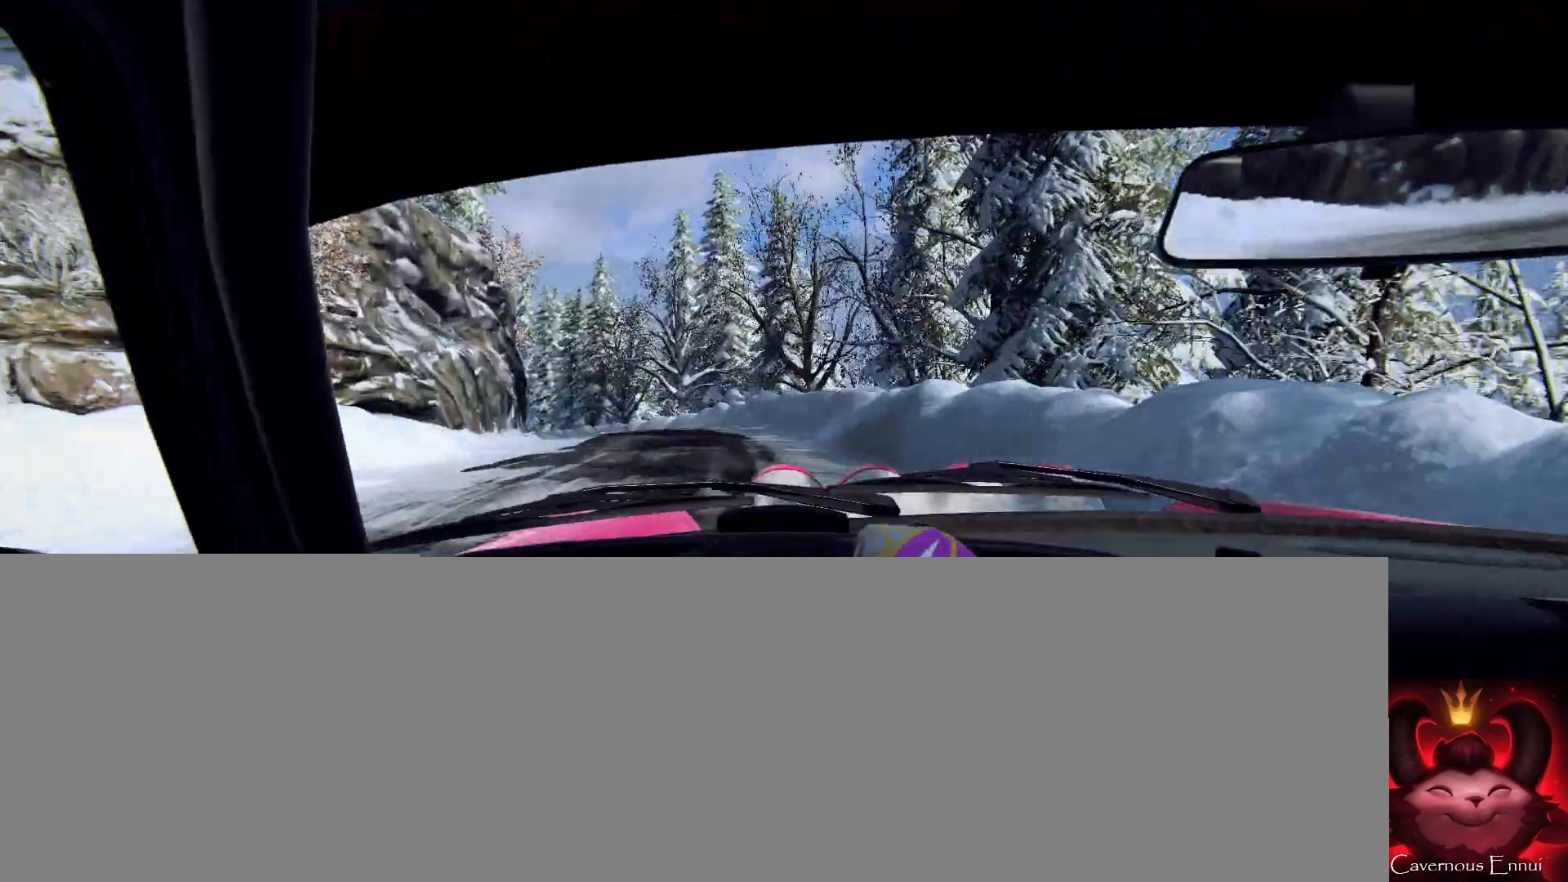
{"buttons": [], "left_stick": "left", "right_stick": "up", "events": [[200, "left_stick", "center"], [200, "right_stick", "up"], [333, "left_stick", "left"]]}
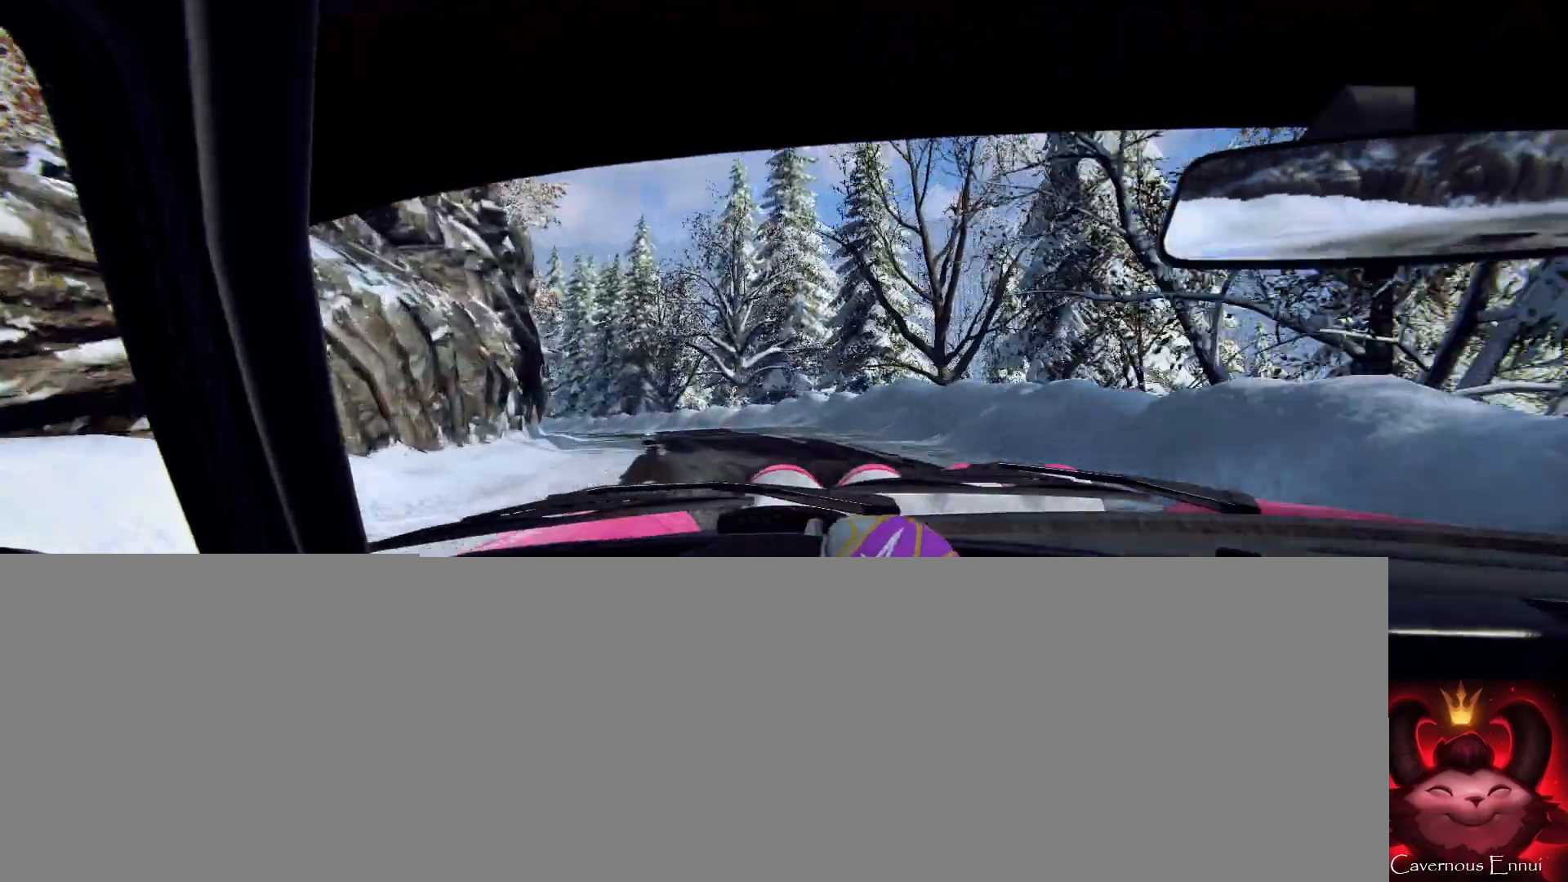
{"buttons": [], "left_stick": "center", "right_stick": "center", "events": [[67, "left_stick", "center"], [300, "left_stick", "left"], [300, "right_stick", "center"], [400, "left_stick", "center"]]}
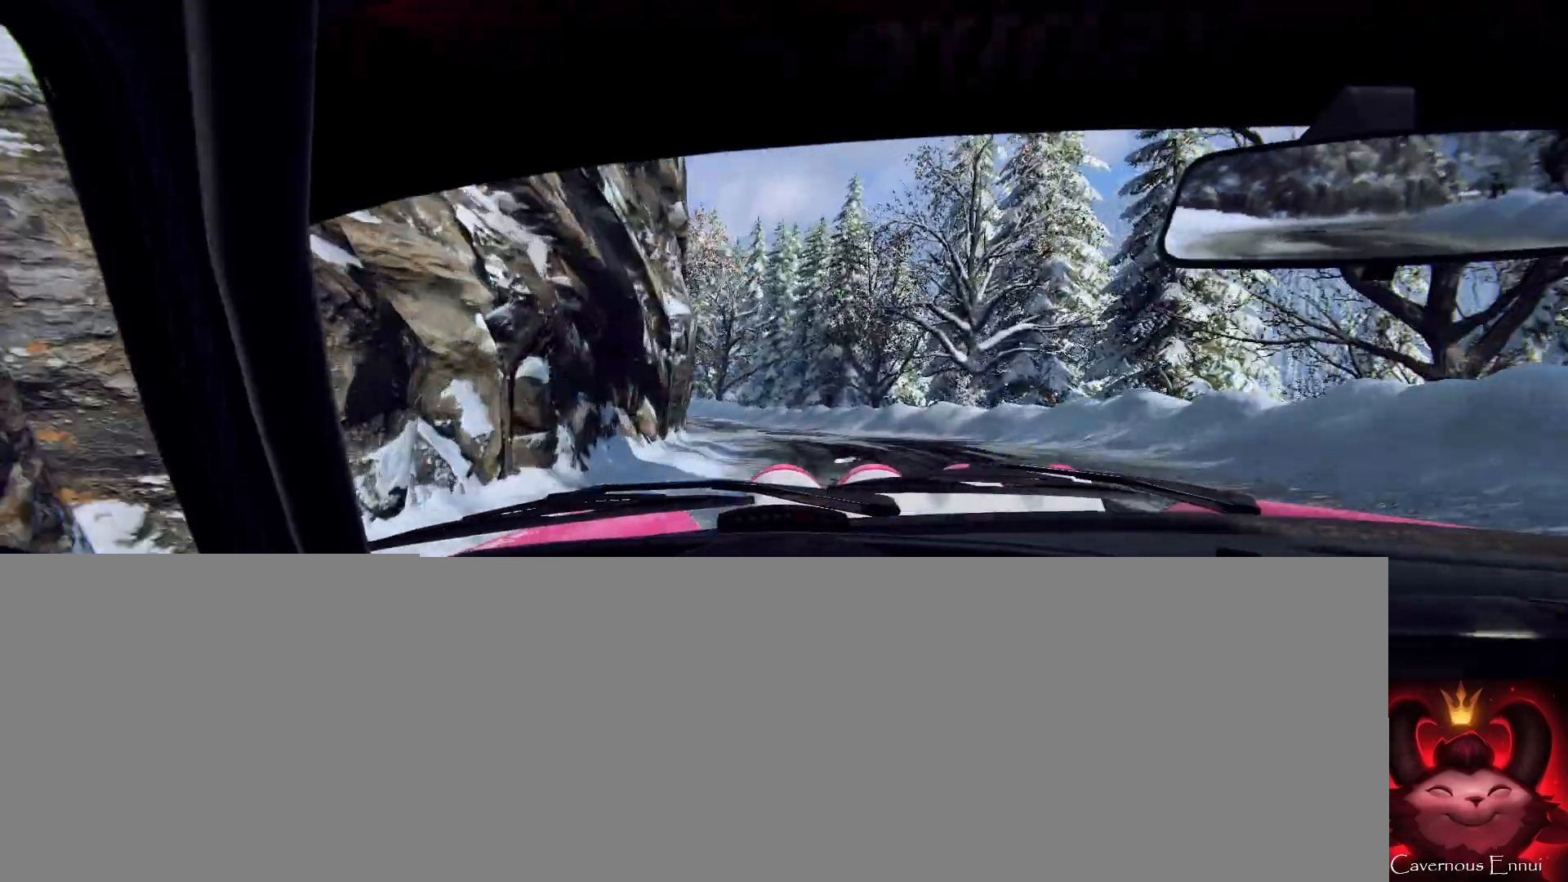
{"buttons": [], "left_stick": "right", "right_stick": "center", "events": [[67, "left_stick", "left"], [100, "right_stick", "up"], [167, "left_stick", "center"], [233, "right_stick", "center"], [367, "left_stick", "right"]]}
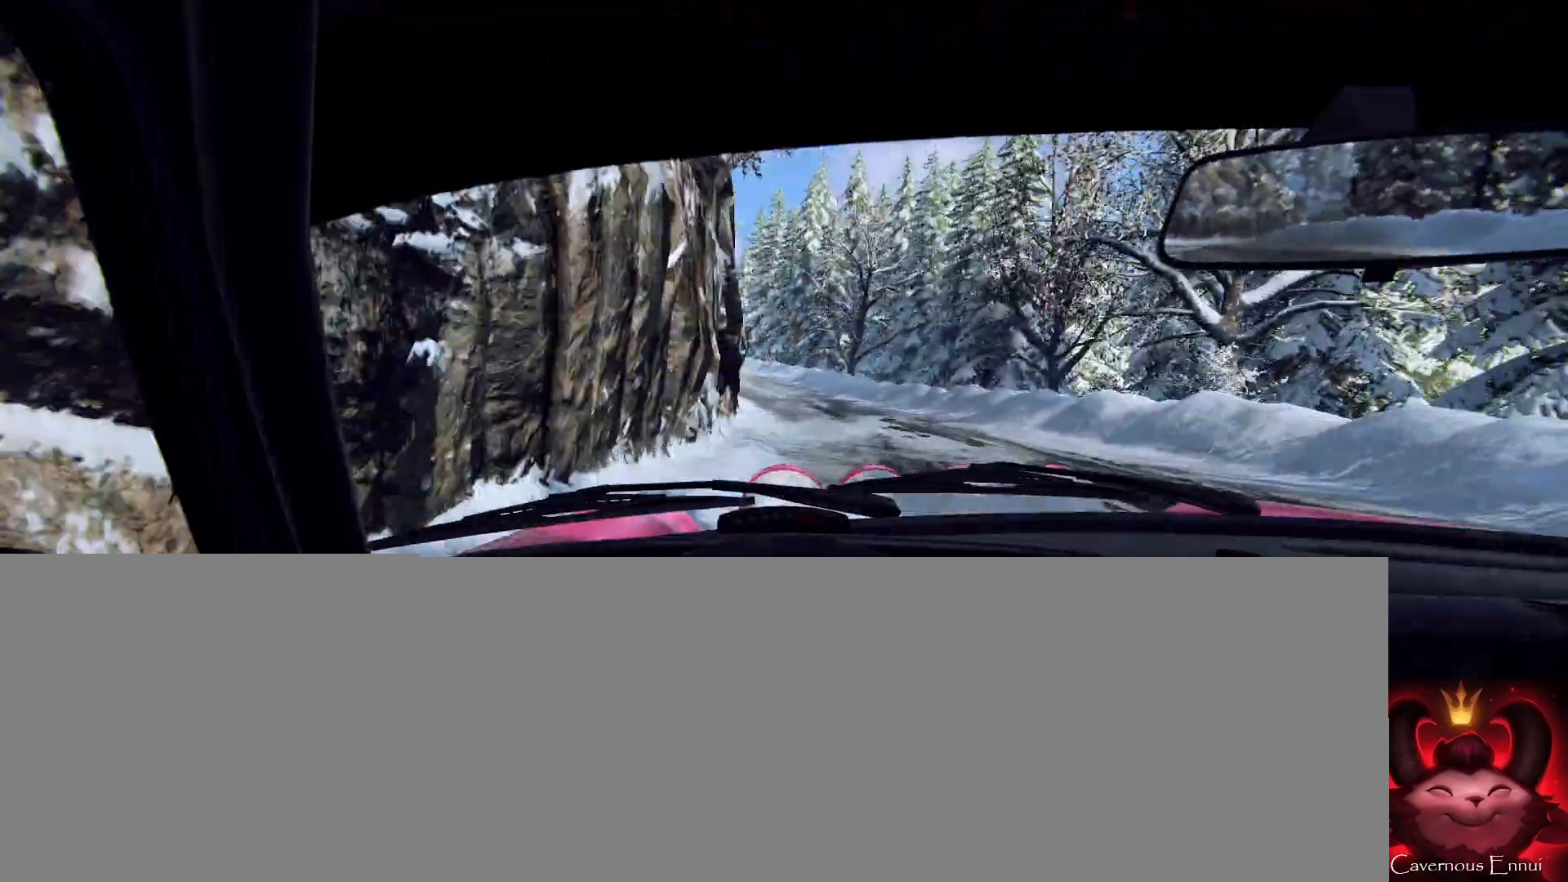
{"buttons": [], "left_stick": "center", "right_stick": "up", "events": [[33, "left_stick", "center"], [33, "right_stick", "up"]]}
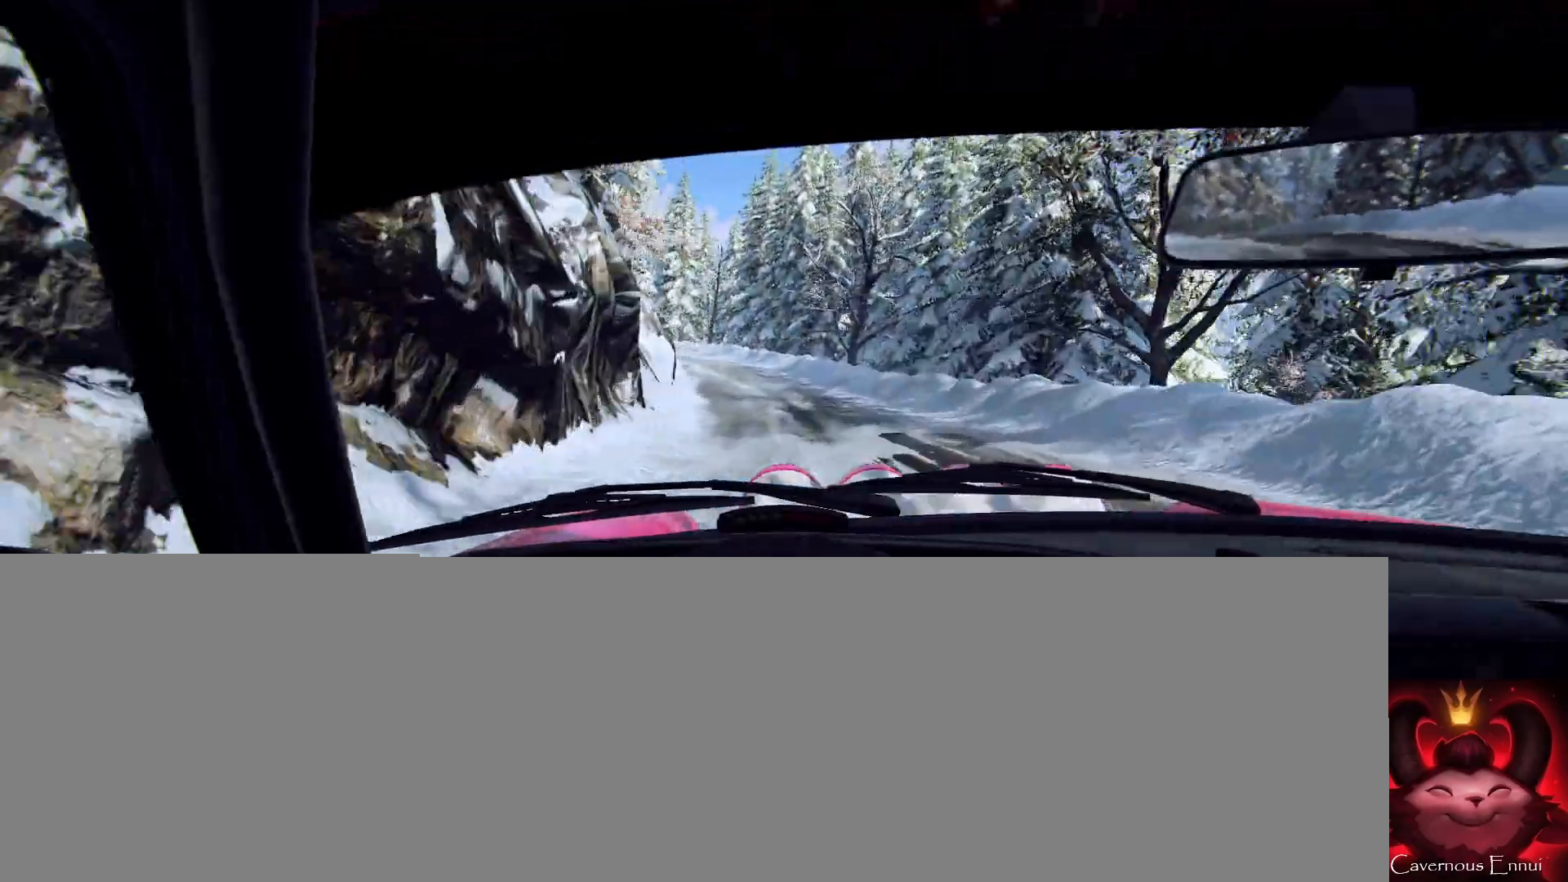
{"buttons": [], "left_stick": "center", "right_stick": "up", "events": [[100, "left_stick", "down-left"], [433, "left_stick", "center"]]}
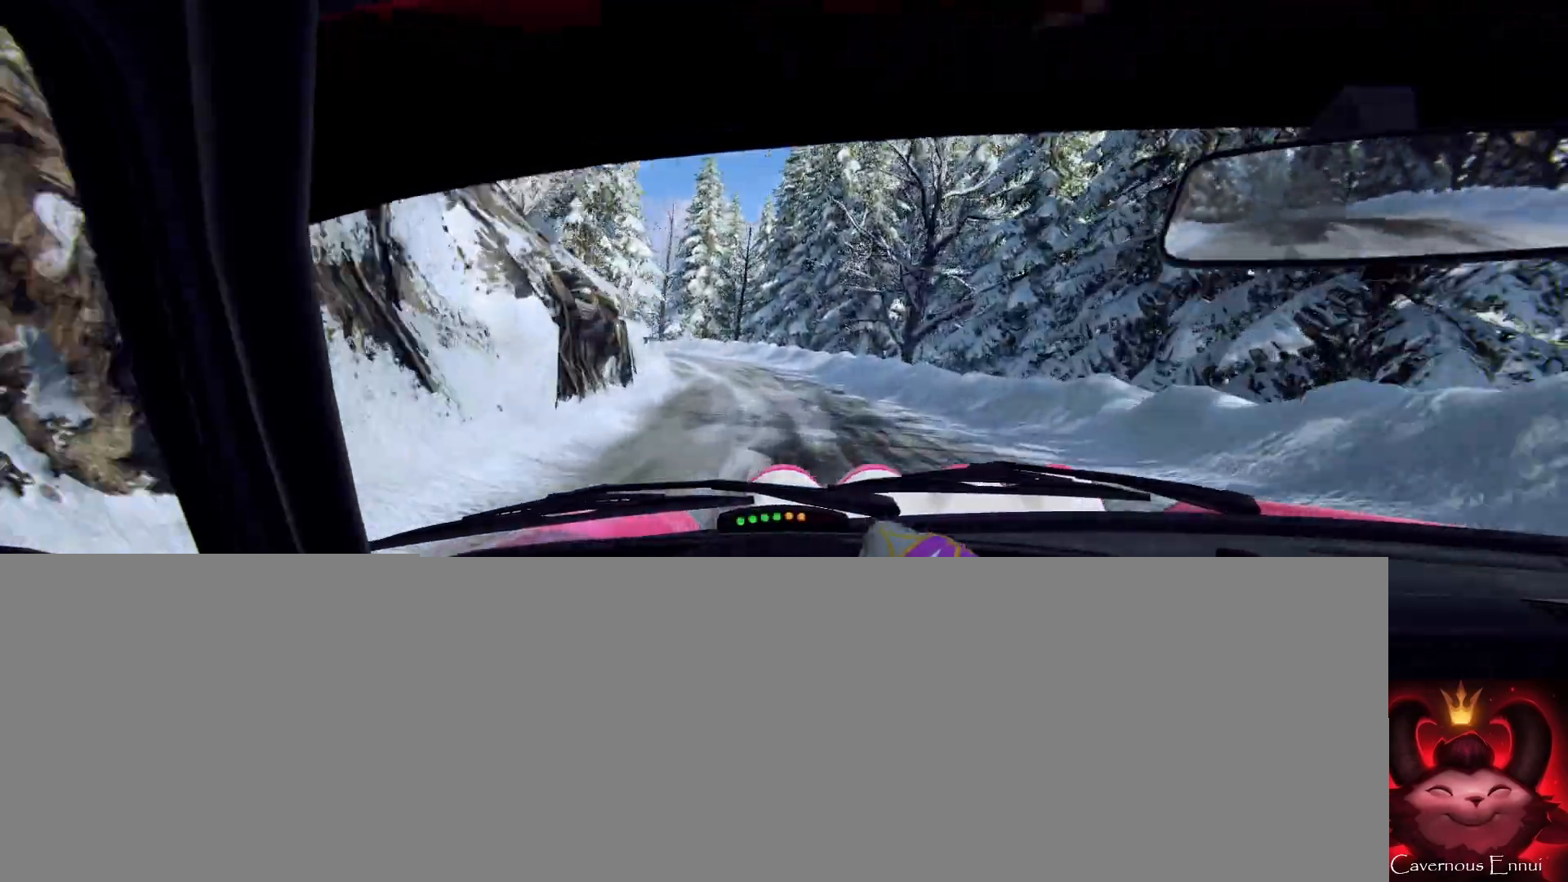
{"buttons": [], "left_stick": "right", "right_stick": "center", "events": [[200, "left_stick", "right"], [200, "right_stick", "center"], [367, "left_stick", "left"], [400, "right_stick", "up"], [433, "left_stick", "center"], [500, "left_stick", "right"], [500, "right_stick", "center"]]}
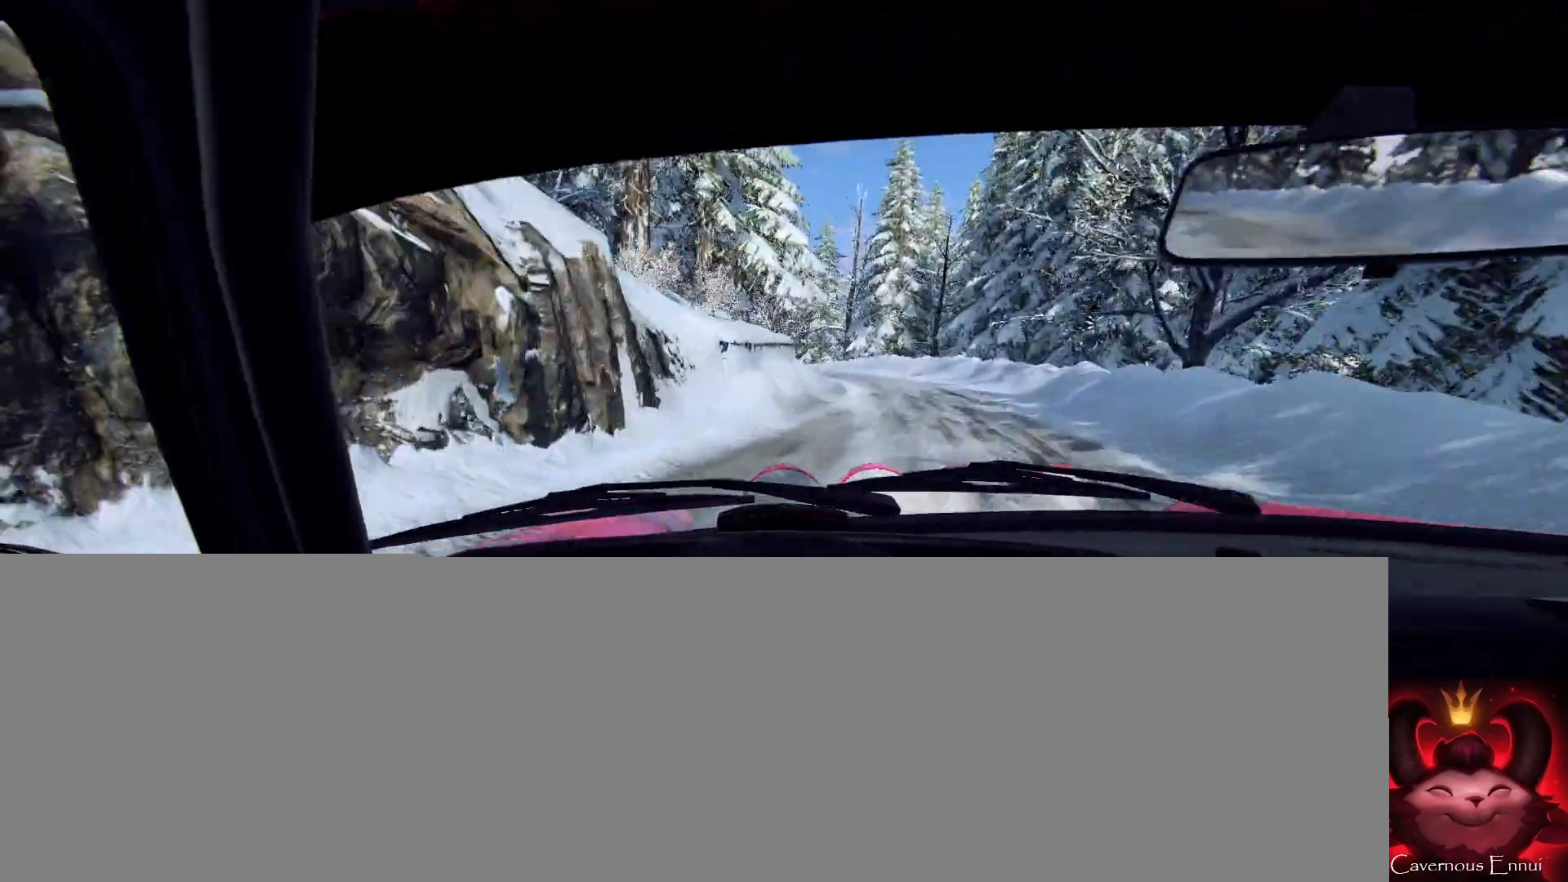
{"buttons": [], "left_stick": "right", "right_stick": "center", "events": [[233, "left_stick", "center"], [267, "right_stick", "up"], [333, "left_stick", "right"], [433, "right_stick", "center"]]}
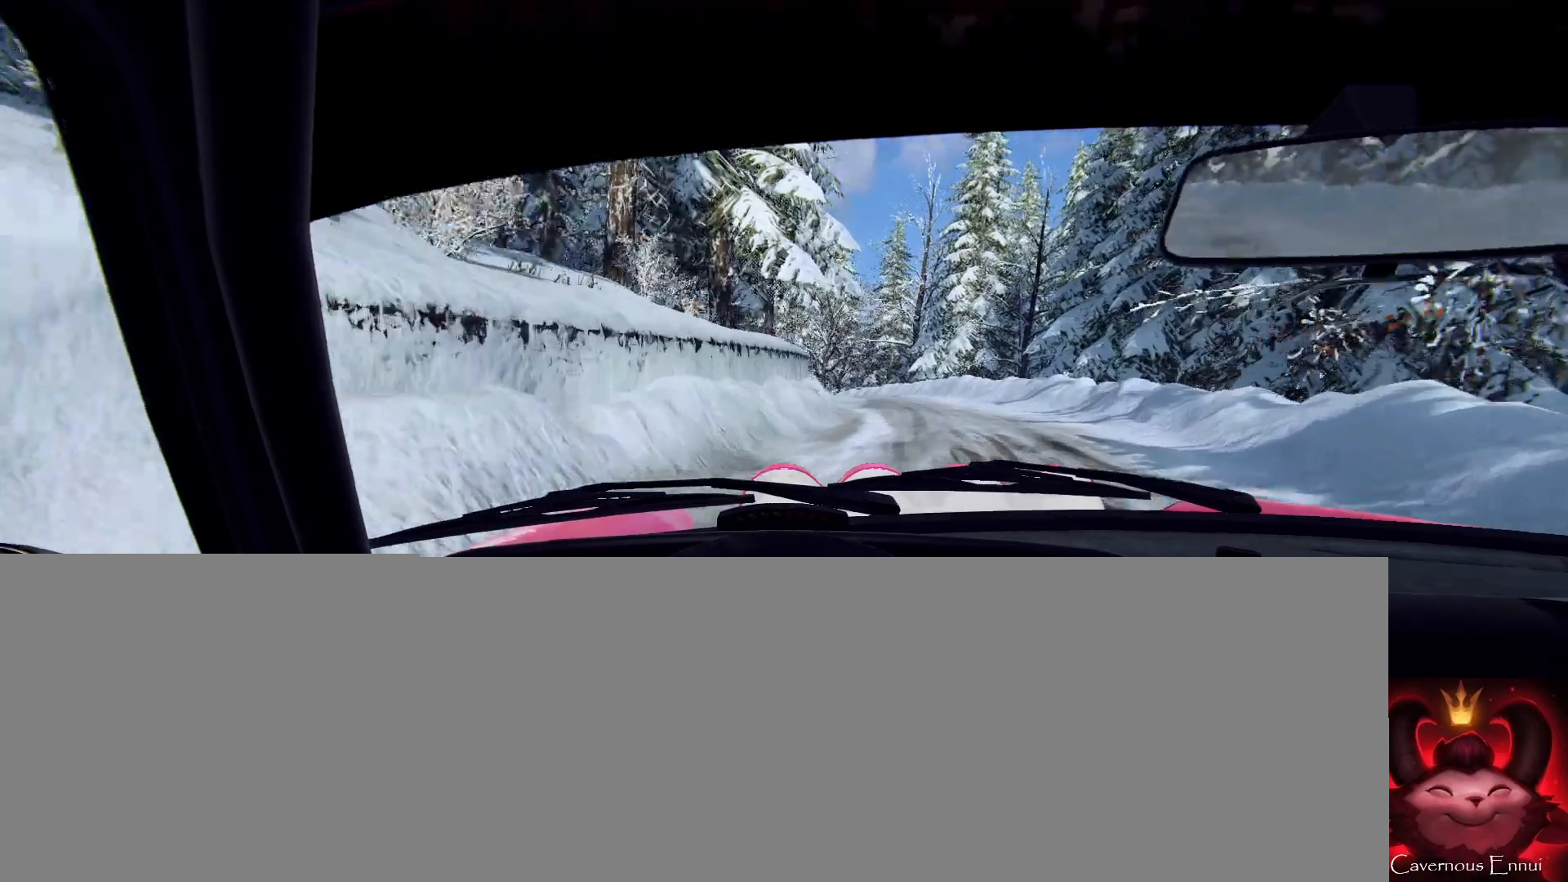
{"buttons": [], "left_stick": "center", "right_stick": "up", "events": [[67, "left_stick", "center"], [133, "right_stick", "up"], [200, "left_stick", "down-left"], [400, "left_stick", "center"]]}
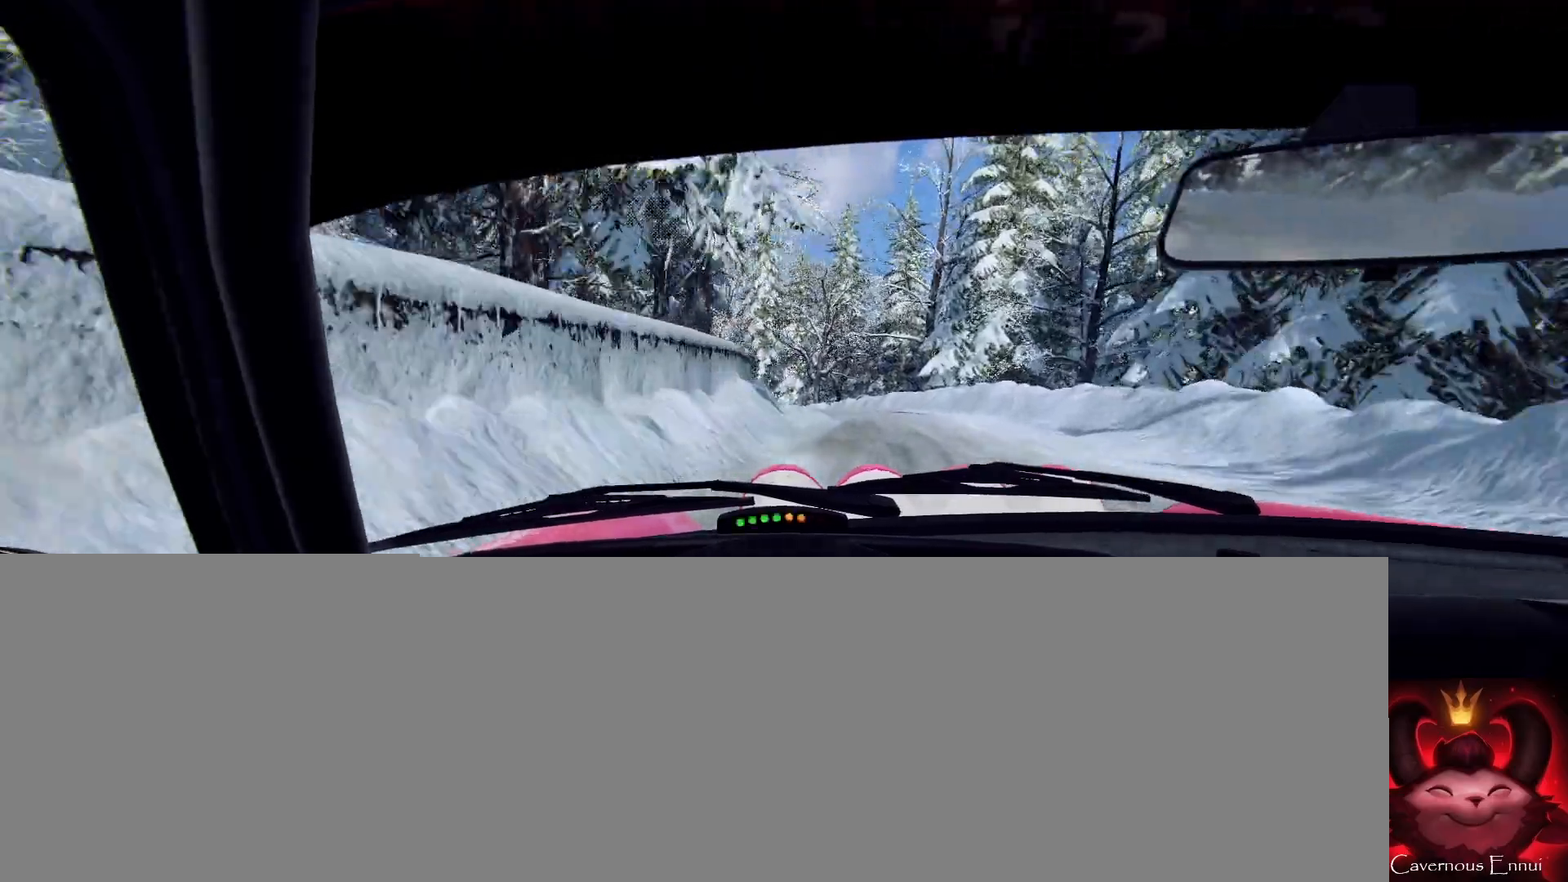
{"buttons": [], "left_stick": "right", "right_stick": "up", "events": [[33, "left_stick", "left"], [33, "right_stick", "center"], [200, "left_stick", "center"], [400, "left_stick", "right"], [433, "right_stick", "up"]]}
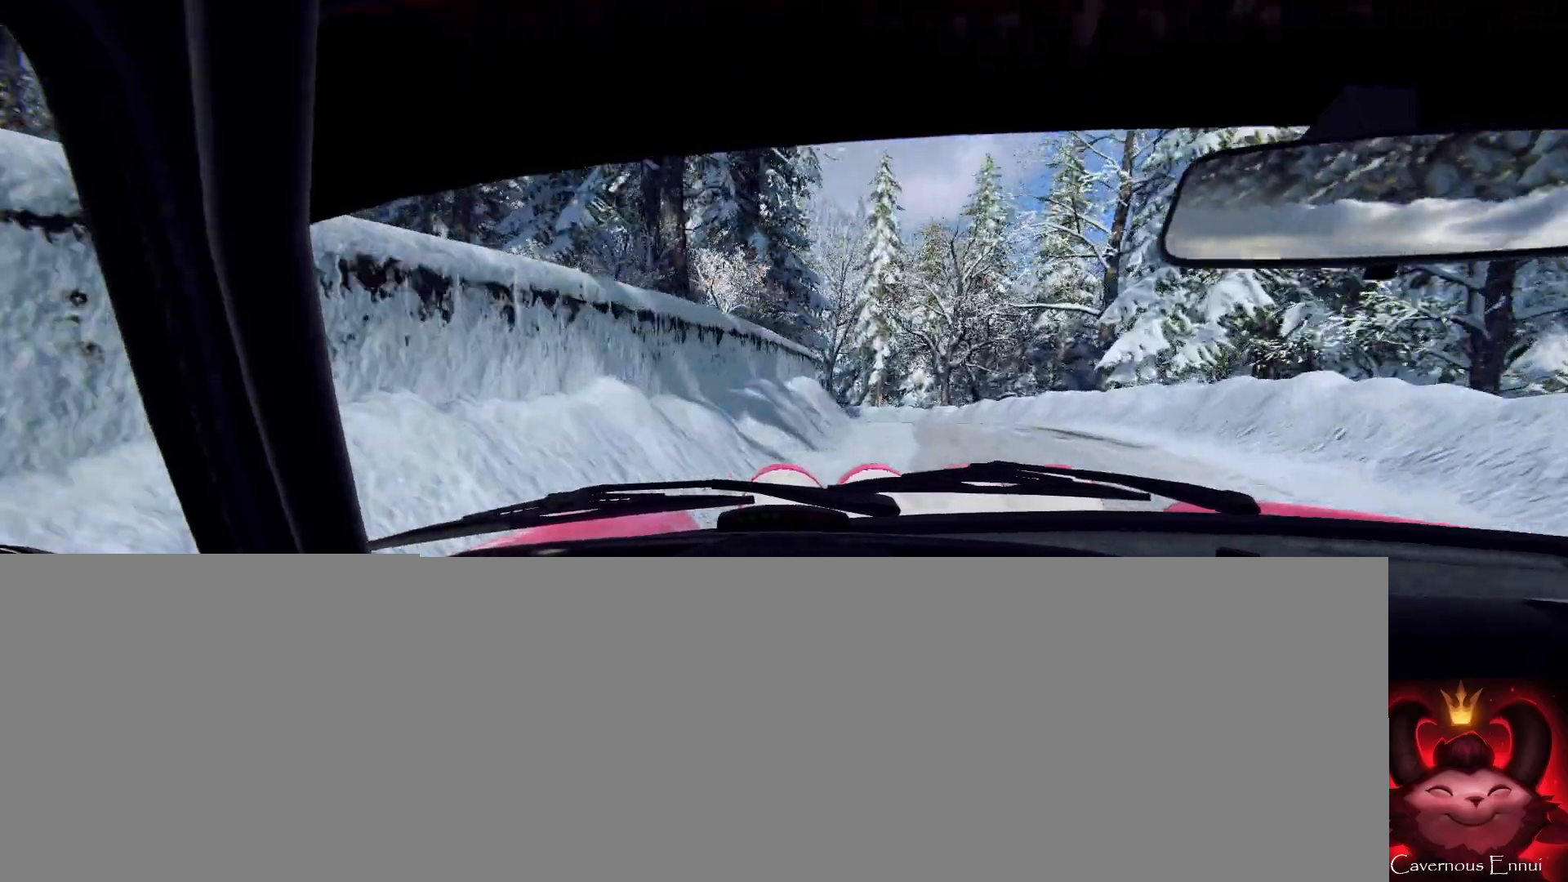
{"buttons": [], "left_stick": "center", "right_stick": "up", "events": [[67, "right_stick", "center"], [100, "left_stick", "center"], [200, "left_stick", "right"], [333, "left_stick", "left"], [400, "left_stick", "center"], [400, "right_stick", "up"]]}
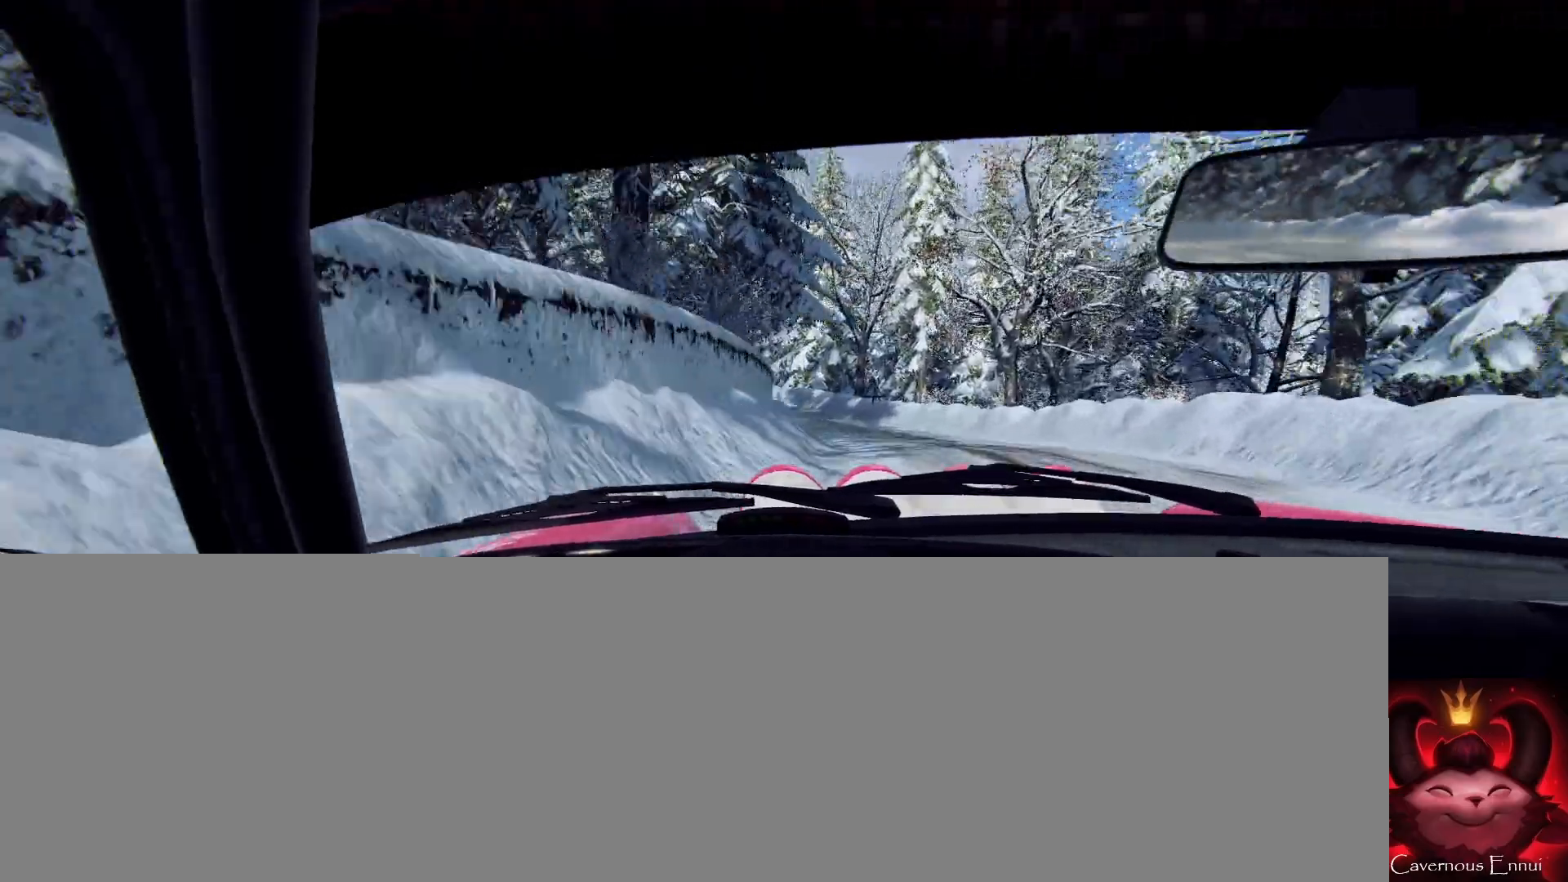
{"buttons": [], "left_stick": "center", "right_stick": "center", "events": [[133, "right_stick", "center"], [167, "left_stick", "down-left"], [433, "left_stick", "center"]]}
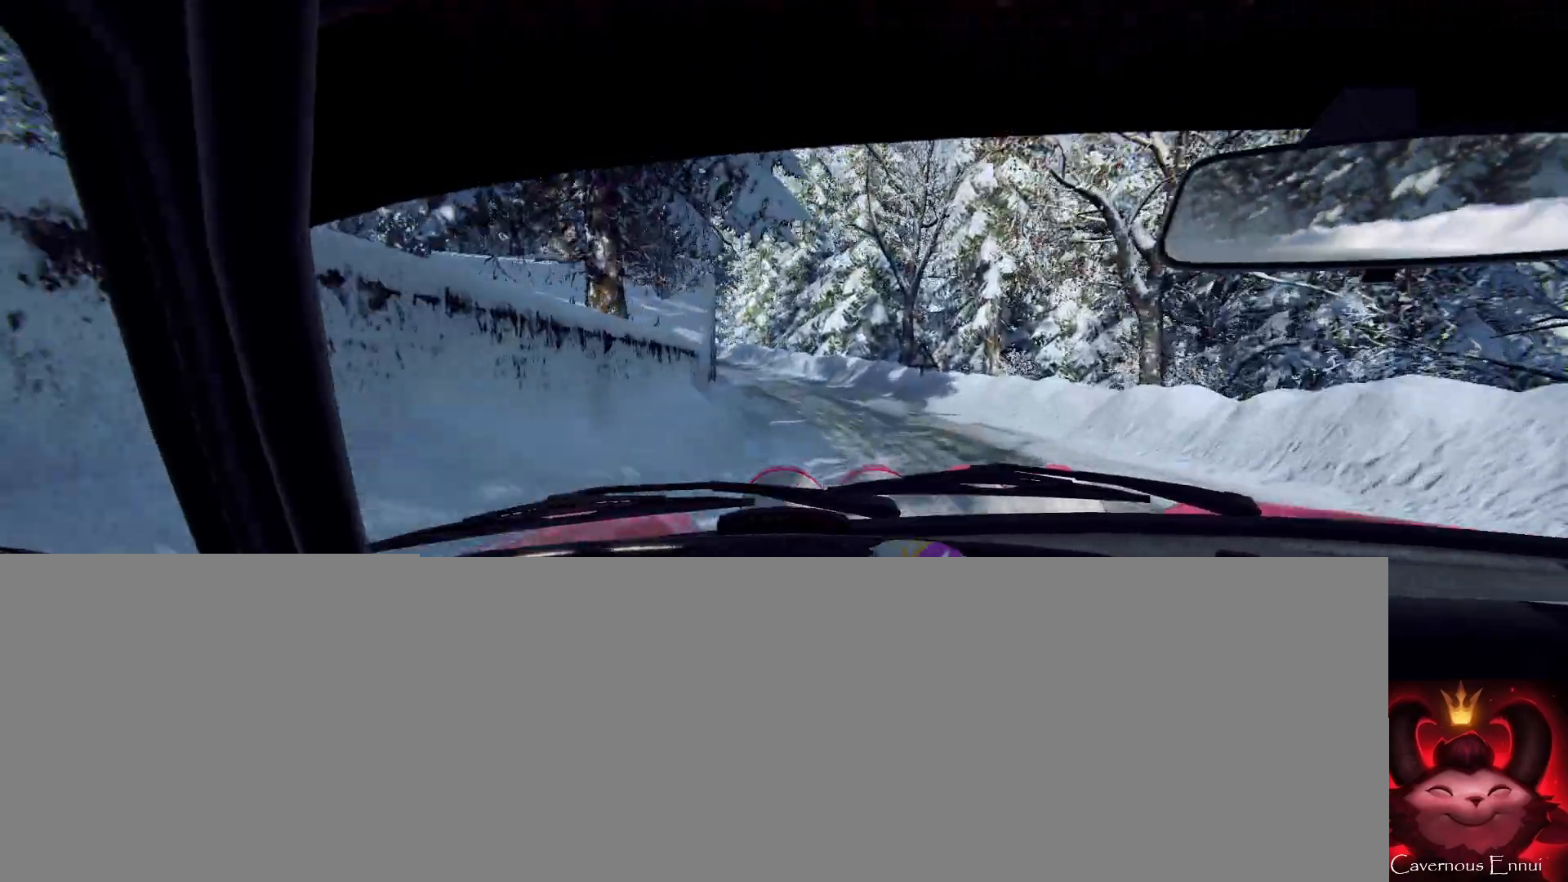
{"buttons": [], "left_stick": "right", "right_stick": "center", "events": [[33, "right_stick", "up"], [200, "left_stick", "right"], [200, "right_stick", "center"]]}
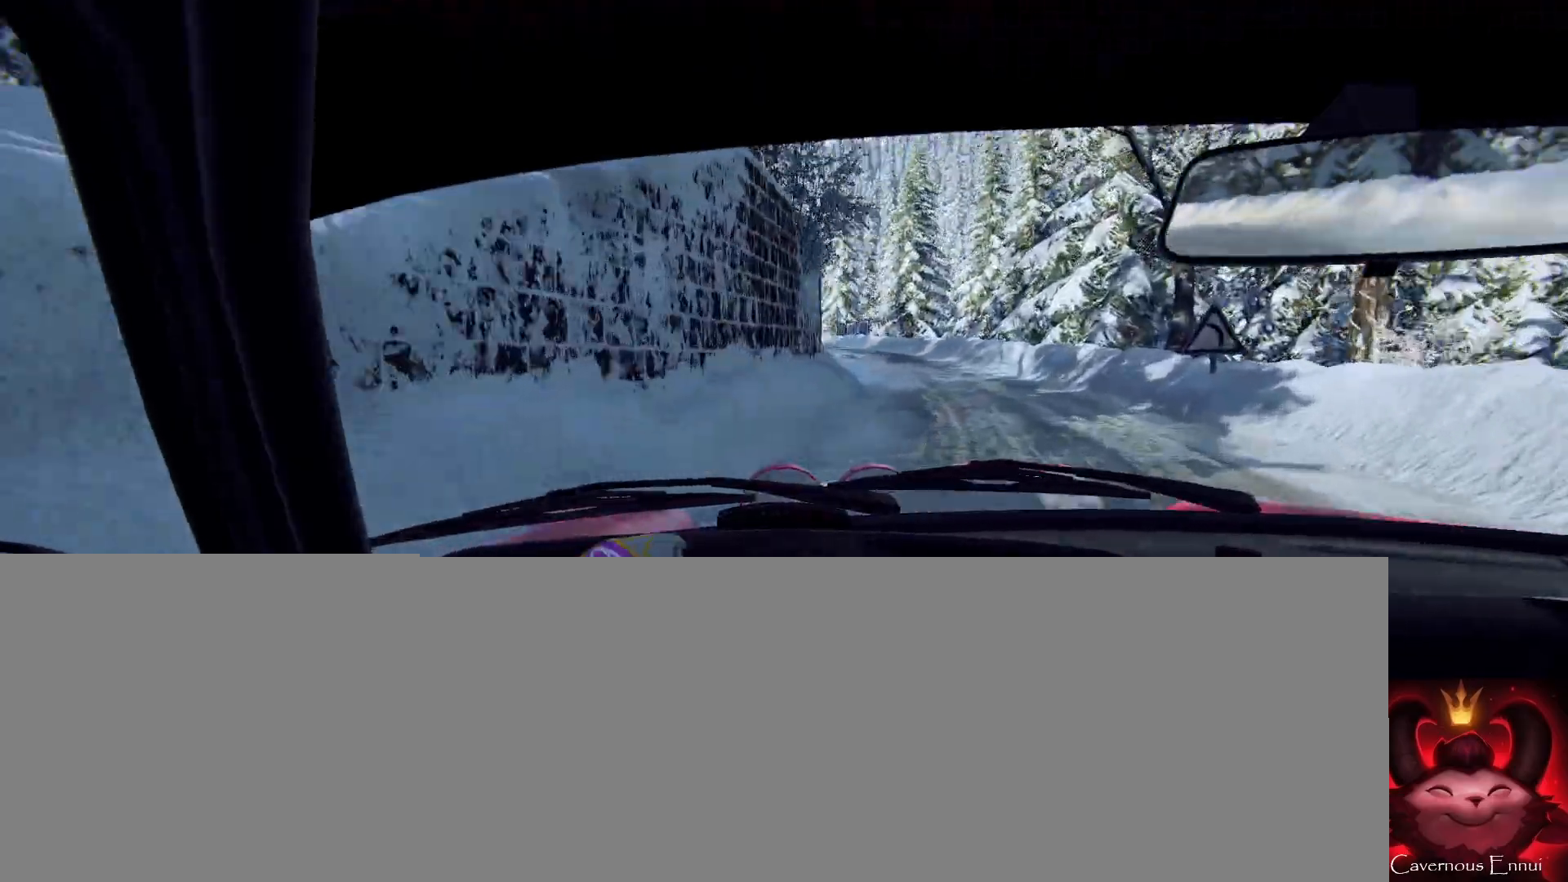
{"buttons": [], "left_stick": "right", "right_stick": "center", "events": [[67, "left_stick", "center"], [133, "right_stick", "up"], [167, "left_stick", "right"], [300, "right_stick", "center"], [333, "left_stick", "center"], [433, "left_stick", "right"]]}
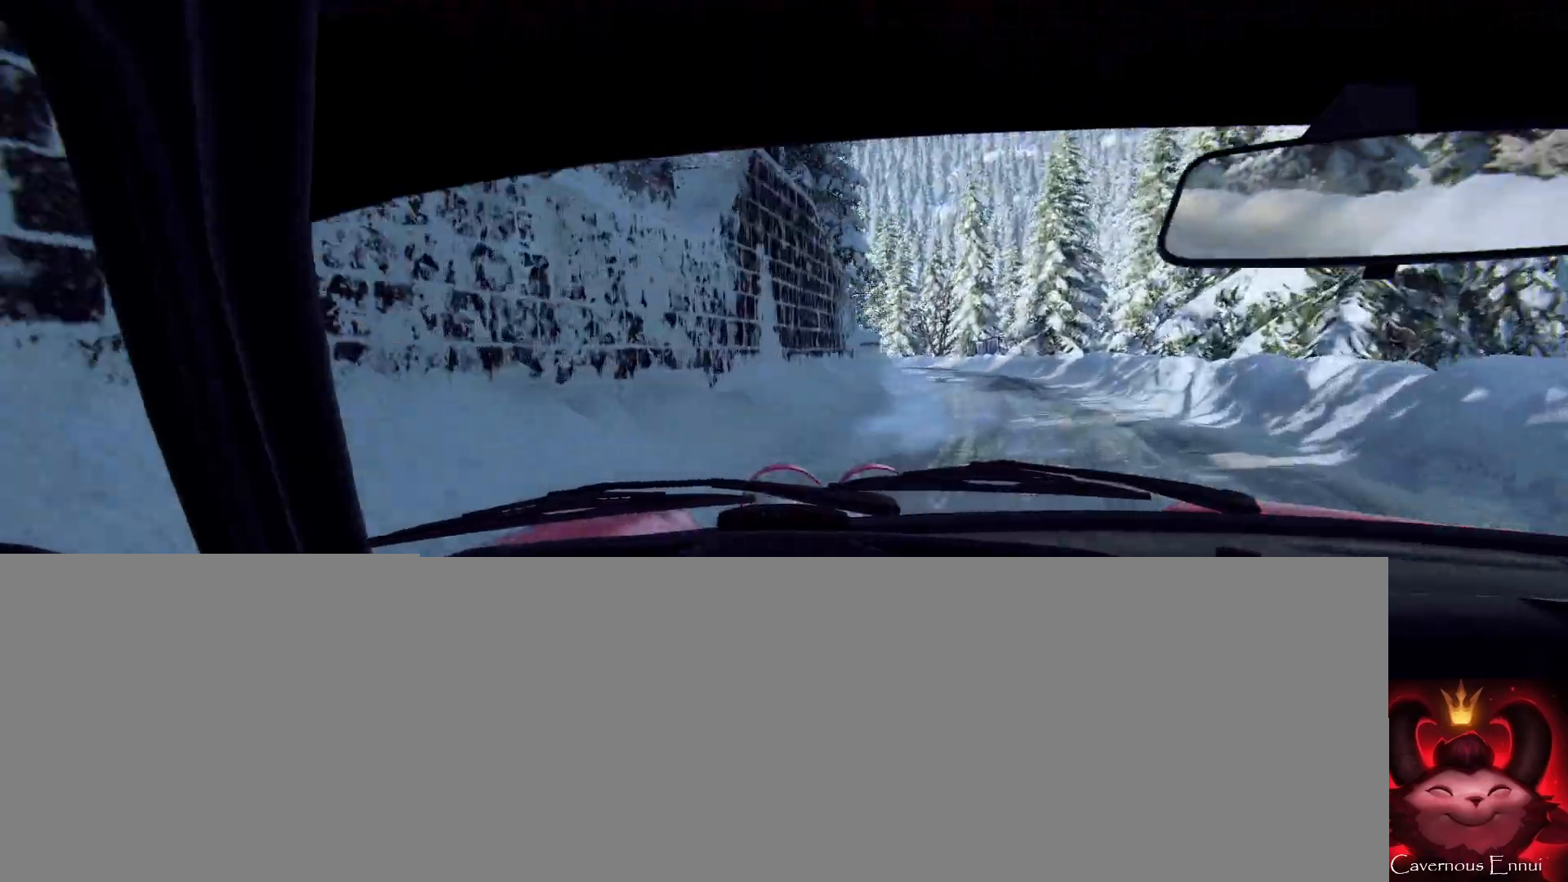
{"buttons": [], "left_stick": "right", "right_stick": "center", "events": []}
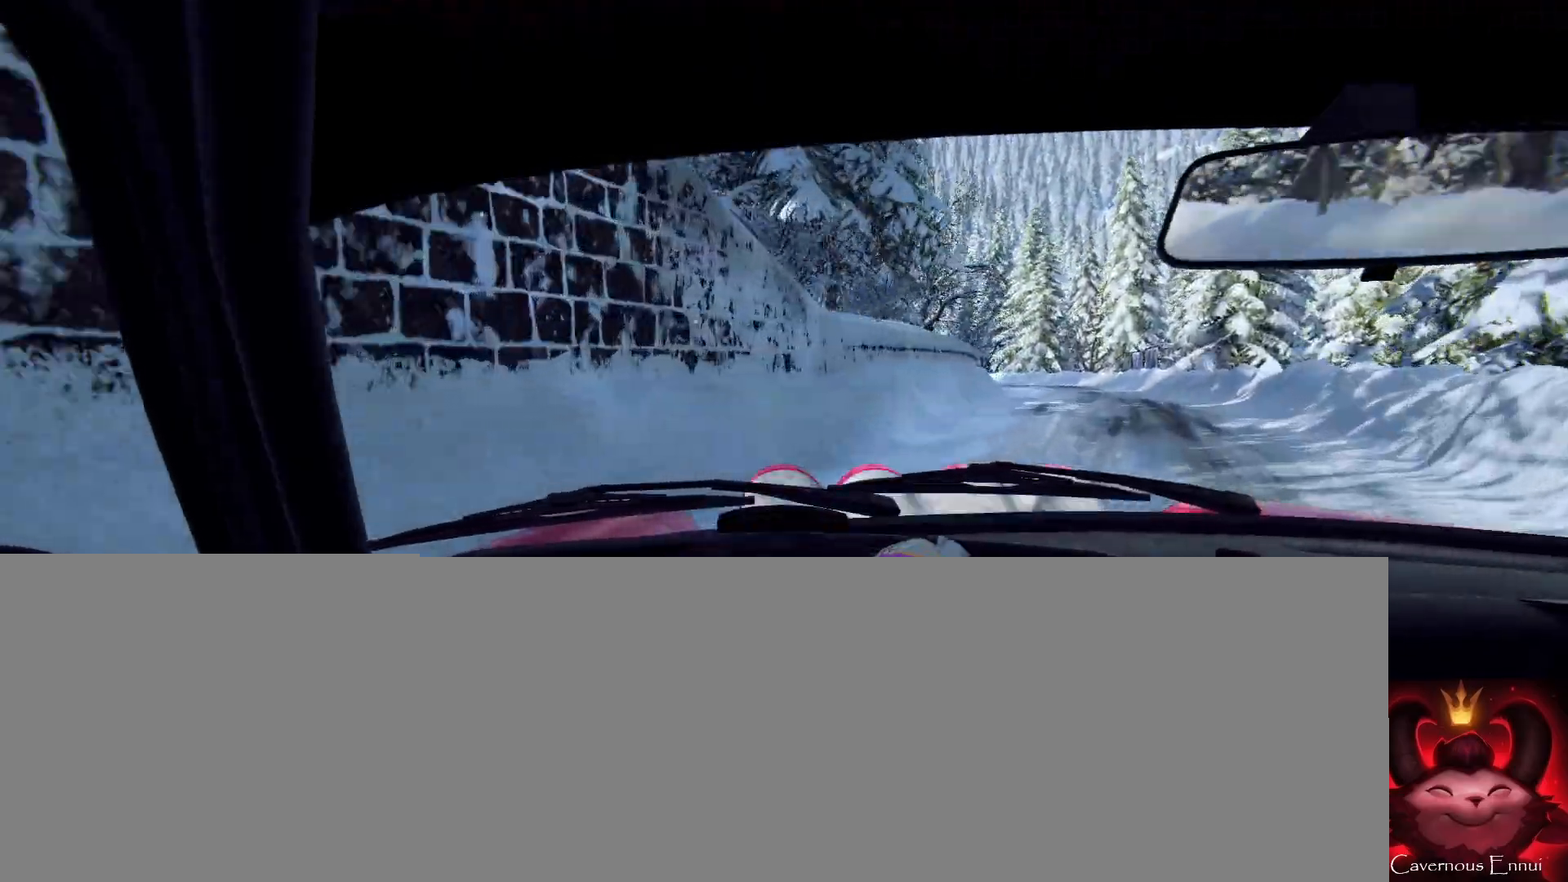
{"buttons": [], "left_stick": "down-left", "right_stick": "up", "events": [[100, "left_stick", "center"], [133, "right_stick", "up"], [333, "left_stick", "down-left"]]}
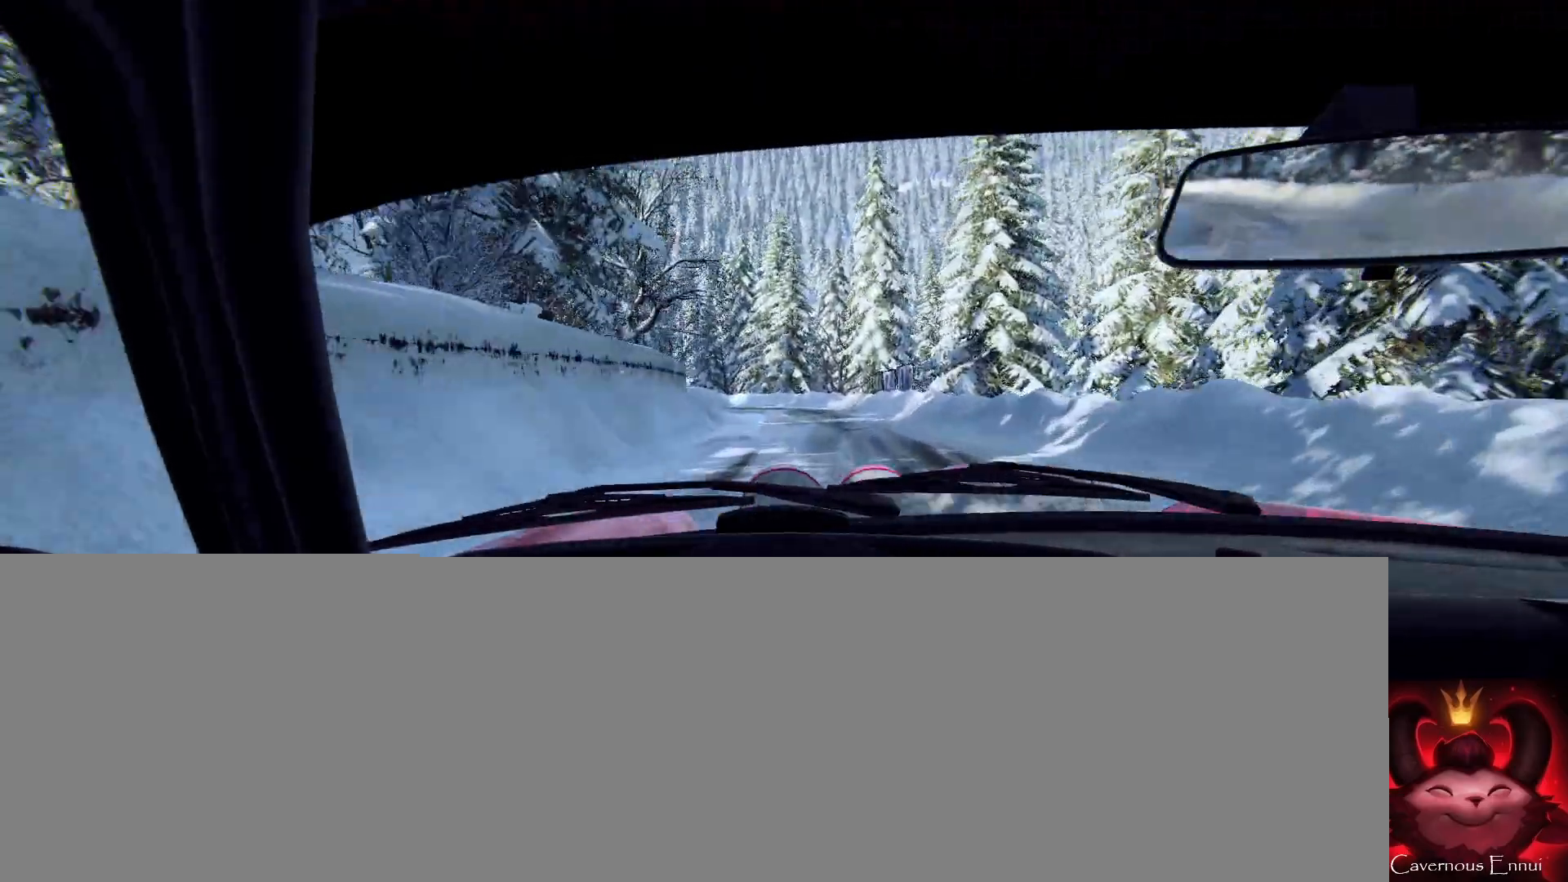
{"buttons": ["L2"], "left_stick": "center", "right_stick": "center", "events": [[100, "left_stick", "center"], [200, "right_stick", "center"], [233, "left_stick", "left"], [333, "right_stick", "up"], [400, "left_stick", "center"], [500, "L2", "down"], [500, "right_stick", "center"]]}
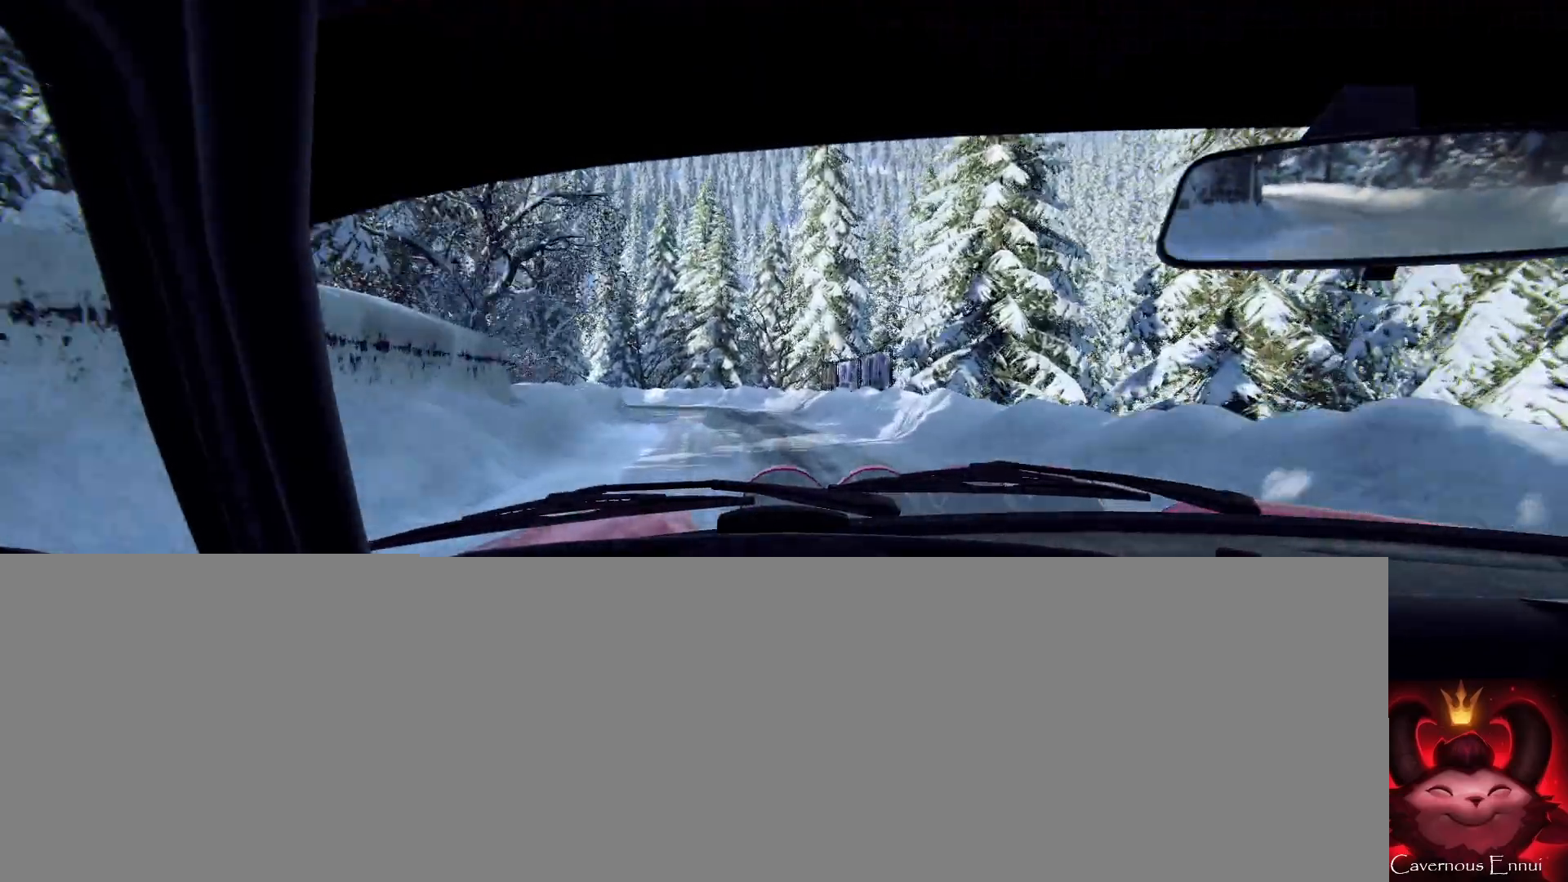
{"buttons": ["L2"], "left_stick": "left", "right_stick": "center", "events": [[67, "L1", "down"], [67, "L2", "up"], [133, "L1", "up"], [267, "L2", "down"], [300, "left_stick", "left"]]}
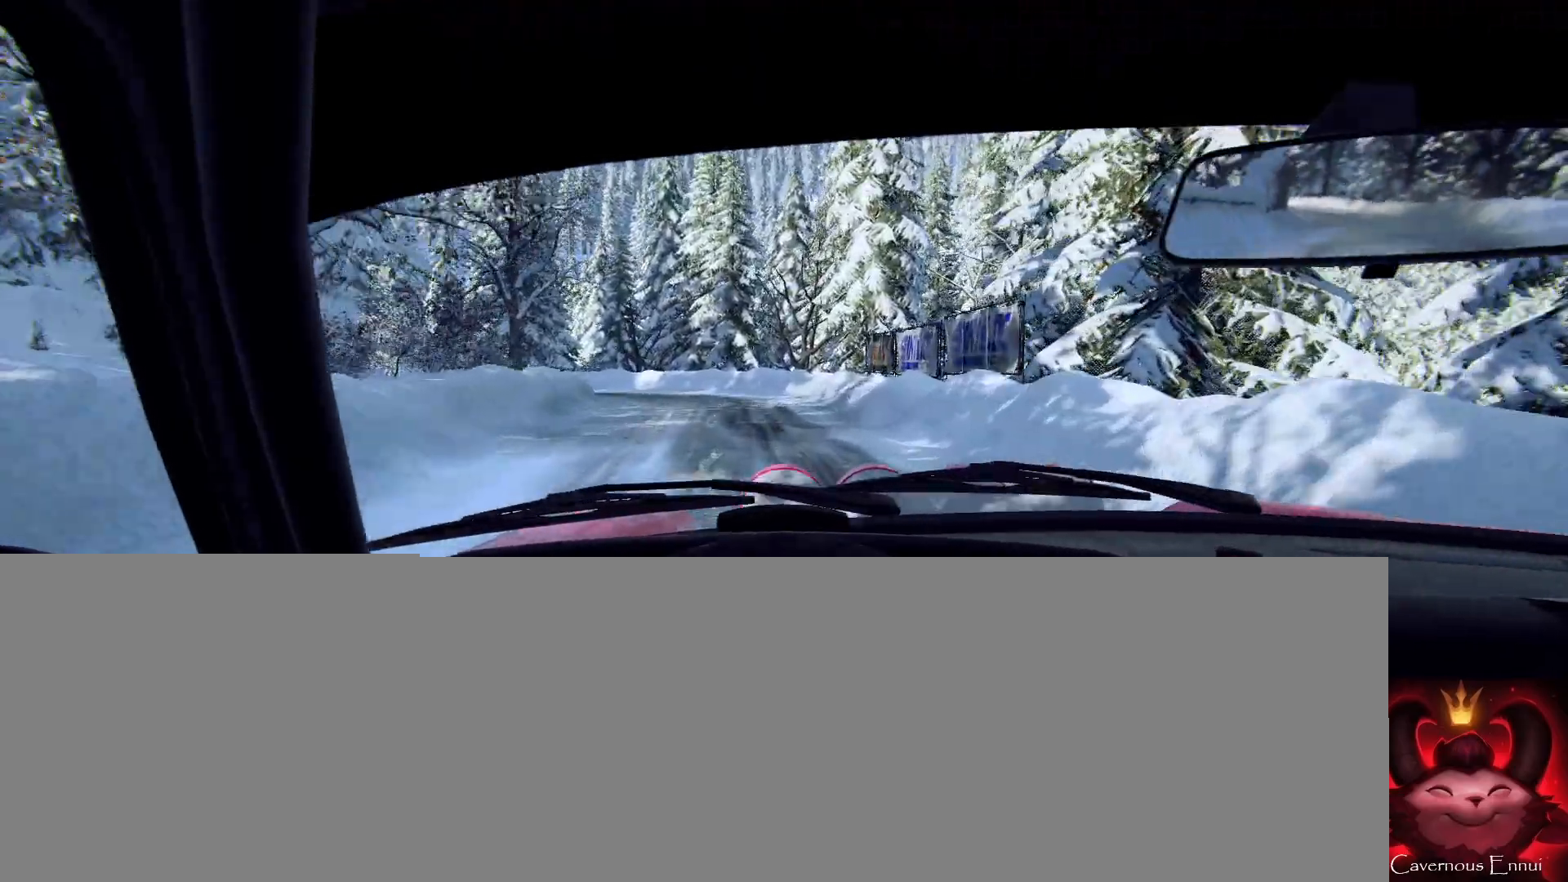
{"buttons": [], "left_stick": "left", "right_stick": "center", "events": [[33, "L2", "up"], [33, "left_stick", "center"], [133, "L1", "down"], [233, "L1", "up"], [333, "L2", "down"], [333, "left_stick", "left"], [500, "L2", "up"]]}
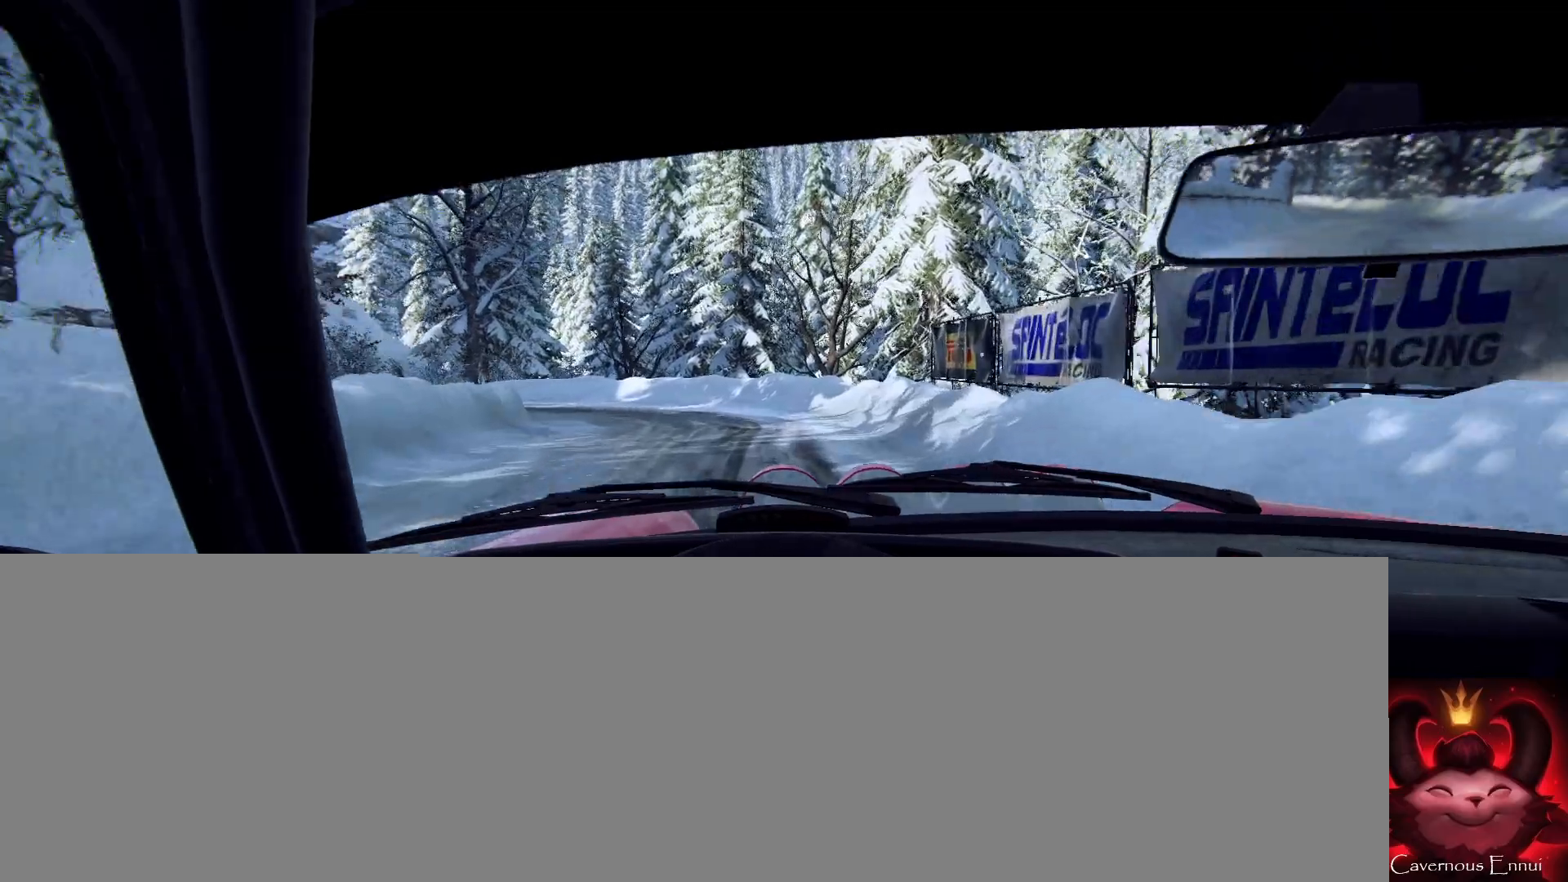
{"buttons": [], "left_stick": "left", "right_stick": "center", "events": [[100, "L2", "down"], [100, "left_stick", "center"], [167, "right_stick", "up"], [200, "left_stick", "left"], [300, "right_stick", "center"], [367, "L2", "up"]]}
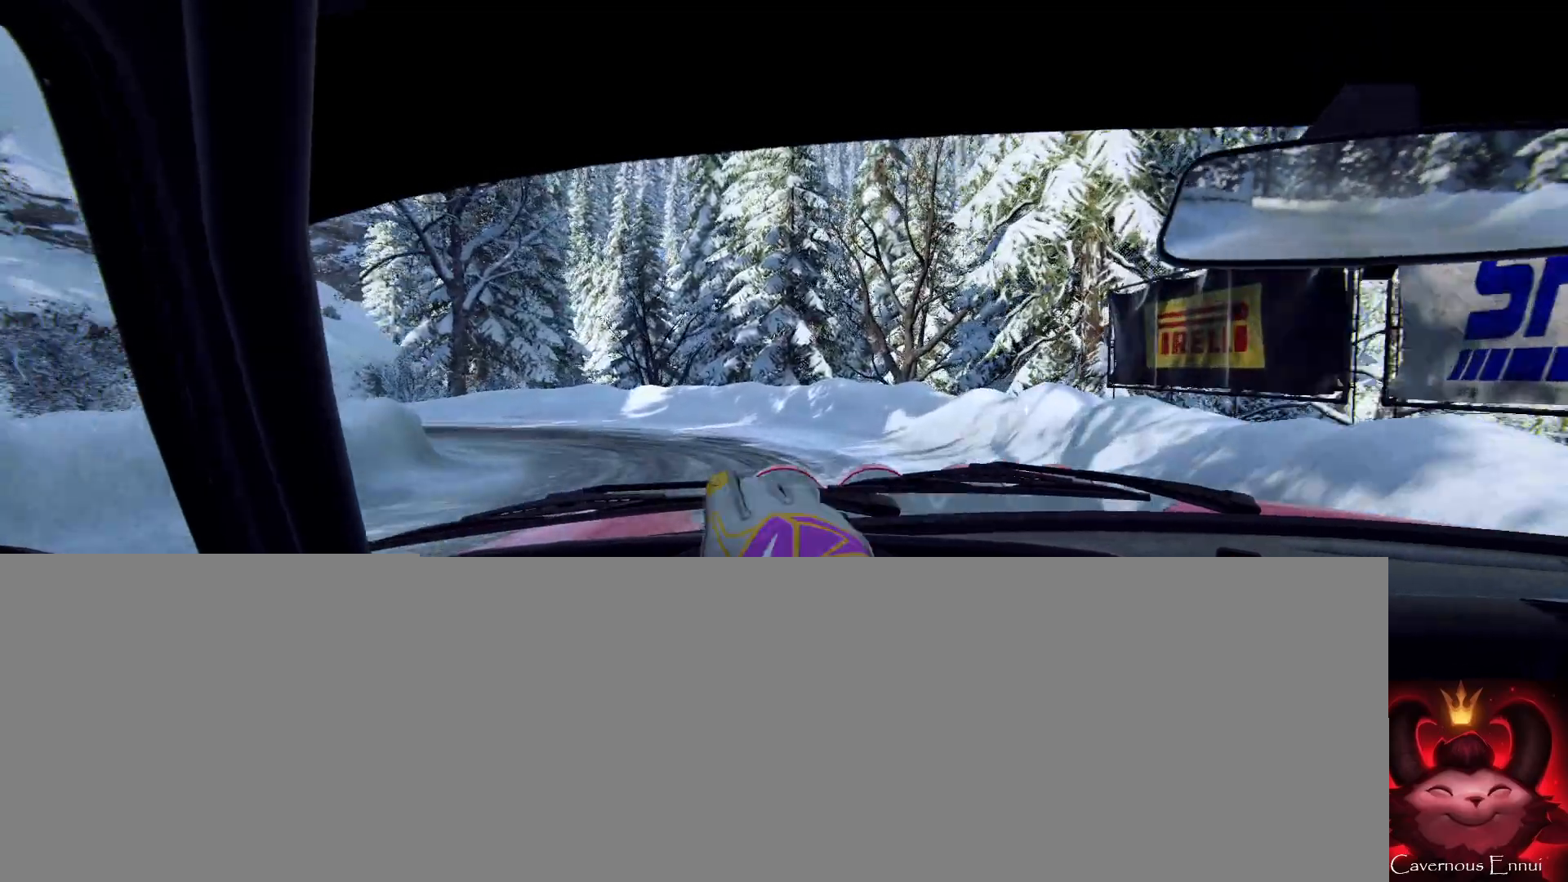
{"buttons": [], "left_stick": "left", "right_stick": "up", "events": [[433, "right_stick", "up"]]}
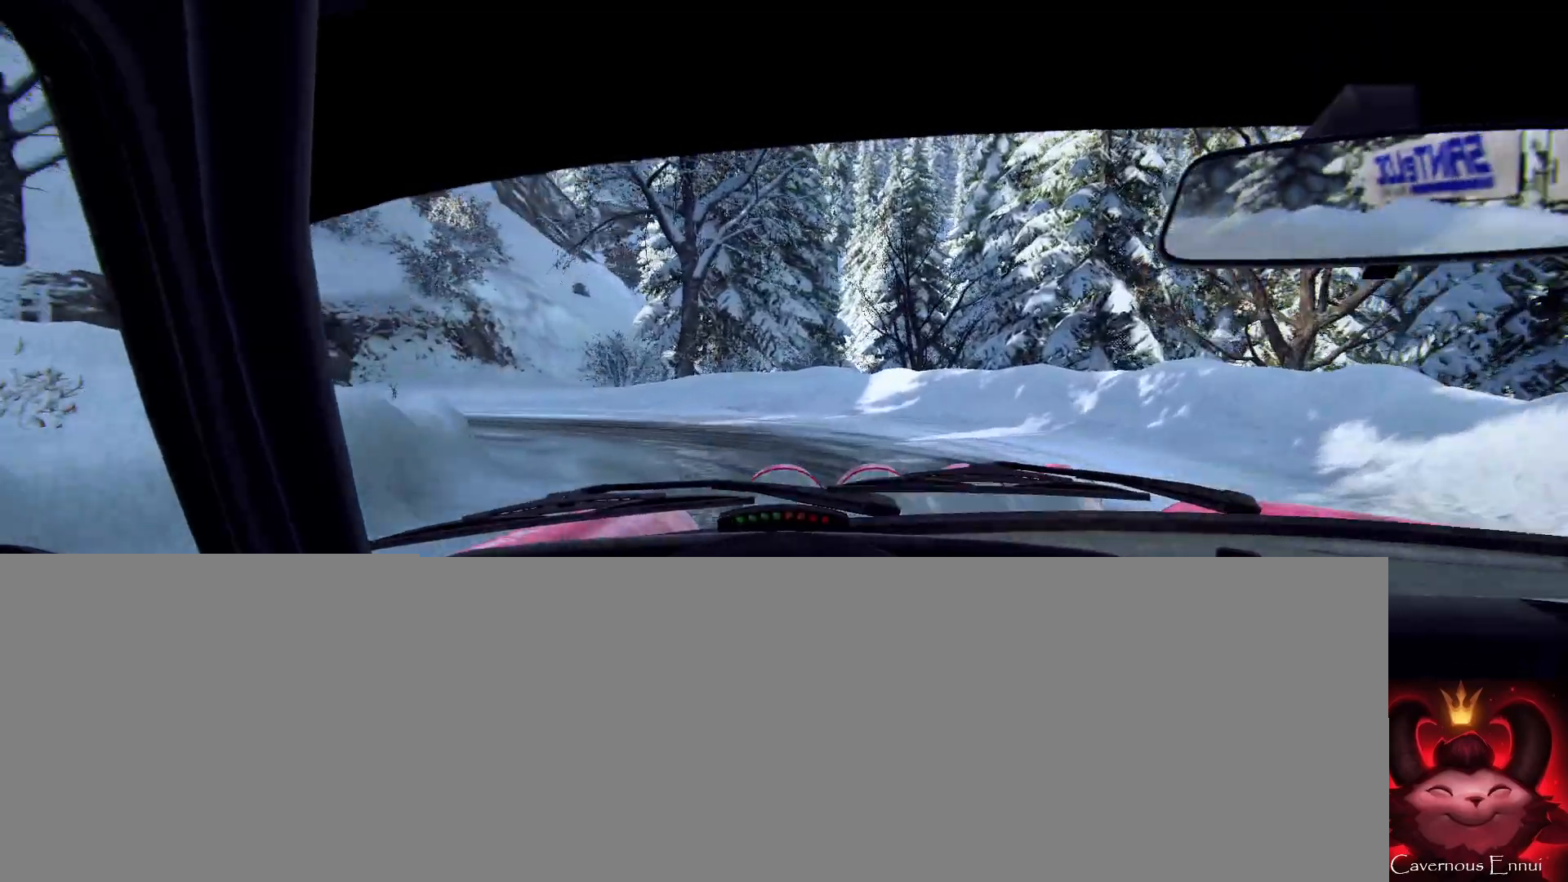
{"buttons": [], "left_stick": "center", "right_stick": "center", "events": [[67, "right_stick", "center"], [100, "left_stick", "center"], [200, "left_stick", "left"], [433, "left_stick", "center"]]}
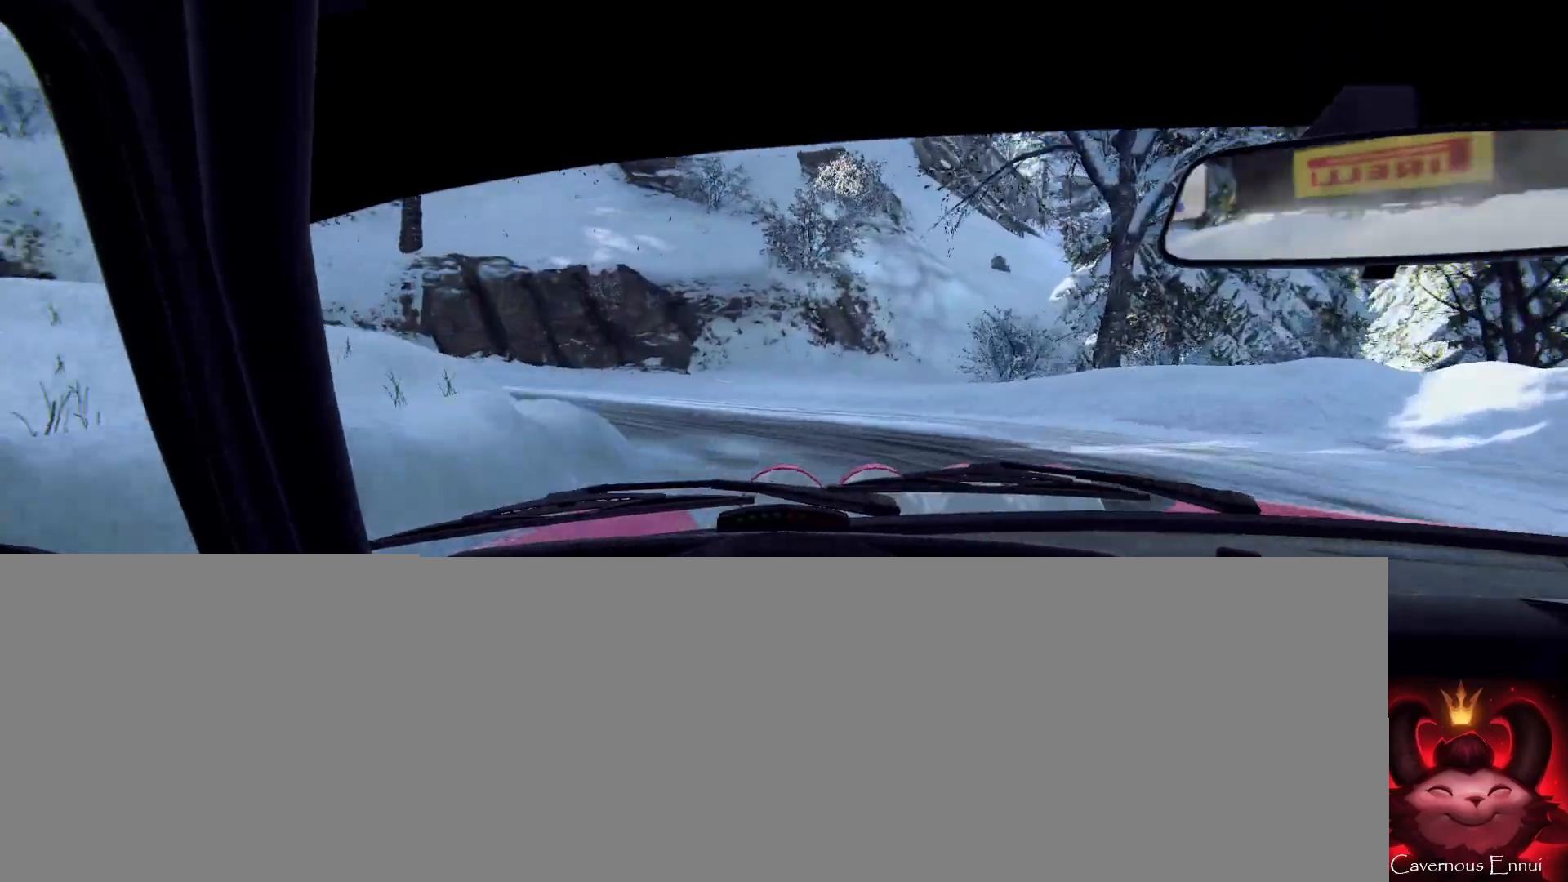
{"buttons": ["L1"], "left_stick": "left", "right_stick": "up", "events": [[400, "left_stick", "left"], [400, "right_stick", "up"], [433, "L1", "down"]]}
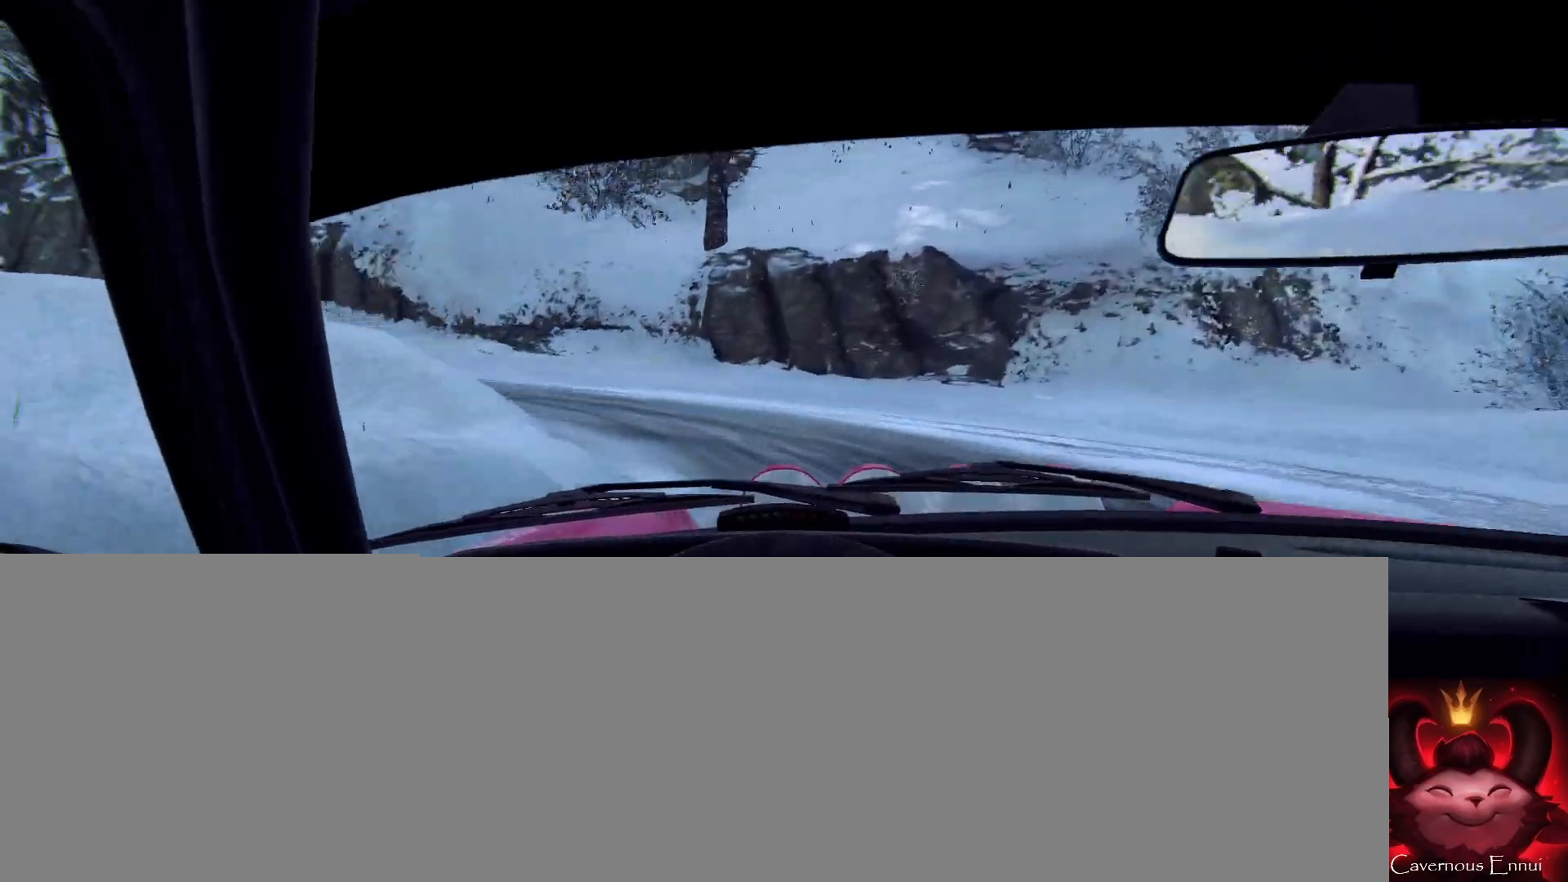
{"buttons": [], "left_stick": "right", "right_stick": "center", "events": [[33, "L1", "up"], [33, "right_stick", "center"], [100, "left_stick", "center"], [300, "right_stick", "up"], [467, "left_stick", "right"], [500, "right_stick", "center"]]}
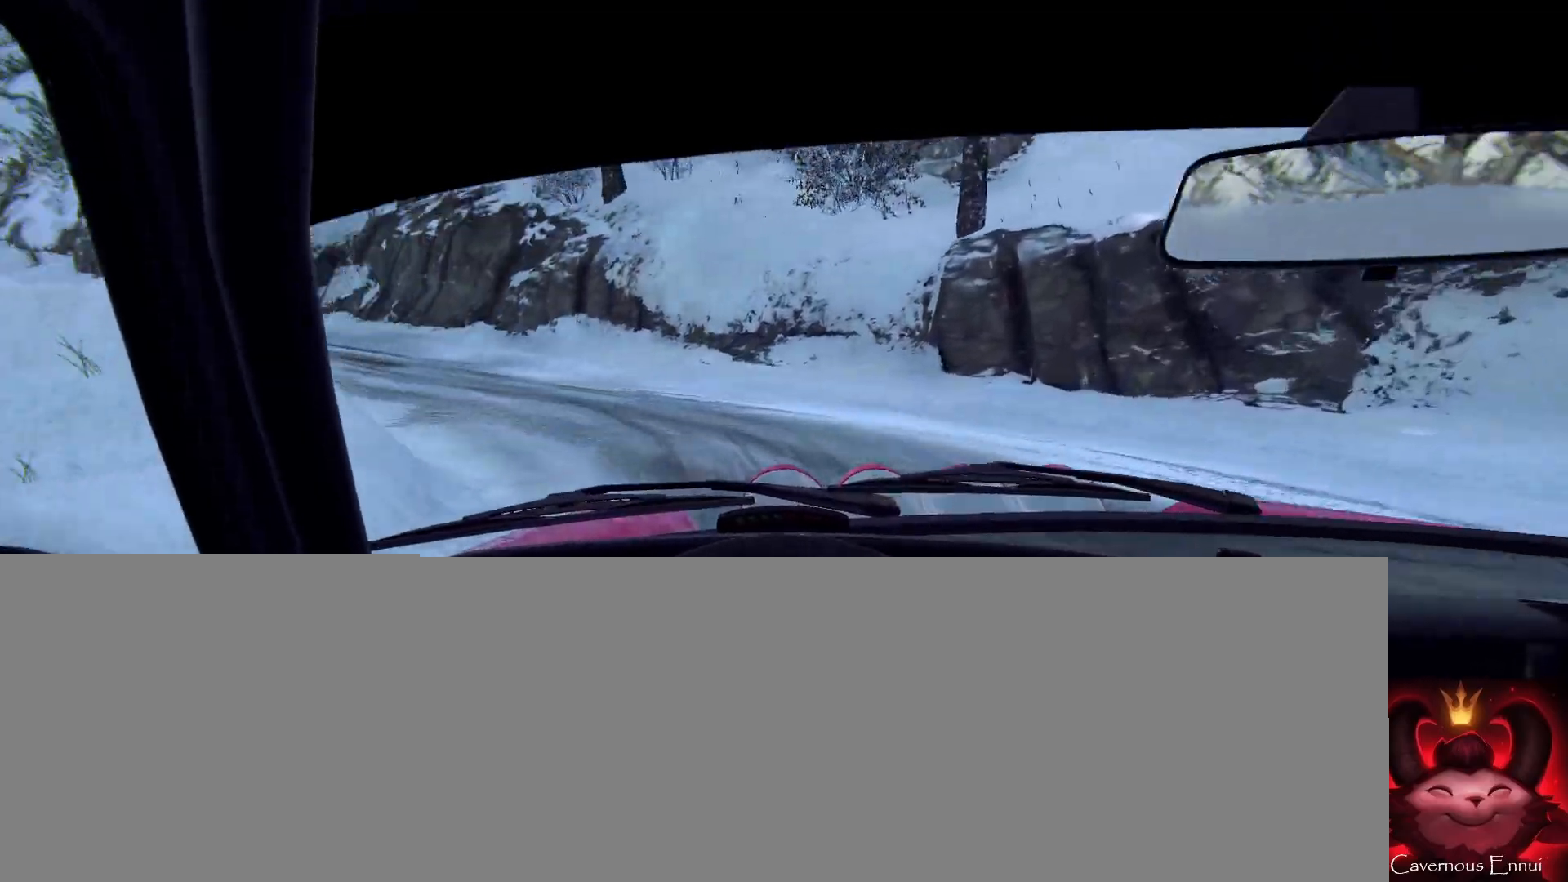
{"buttons": [], "left_stick": "right", "right_stick": "up", "events": [[133, "left_stick", "left"], [200, "left_stick", "center"], [267, "left_stick", "right"], [433, "right_stick", "up"]]}
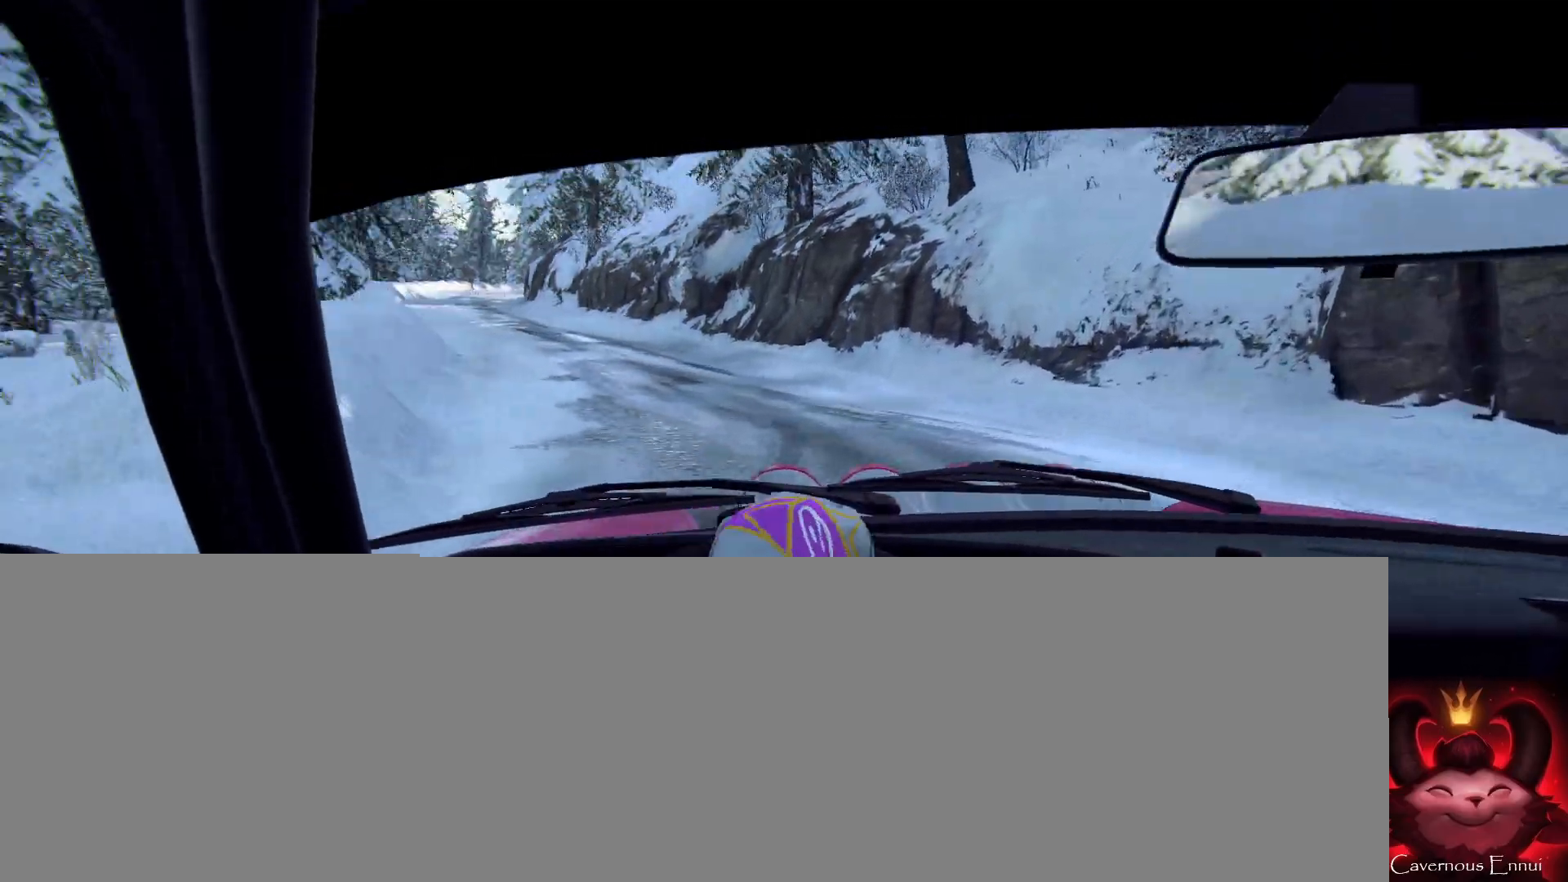
{"buttons": [], "left_stick": "center", "right_stick": "up", "events": [[233, "right_stick", "center"], [500, "left_stick", "center"], [500, "right_stick", "up"]]}
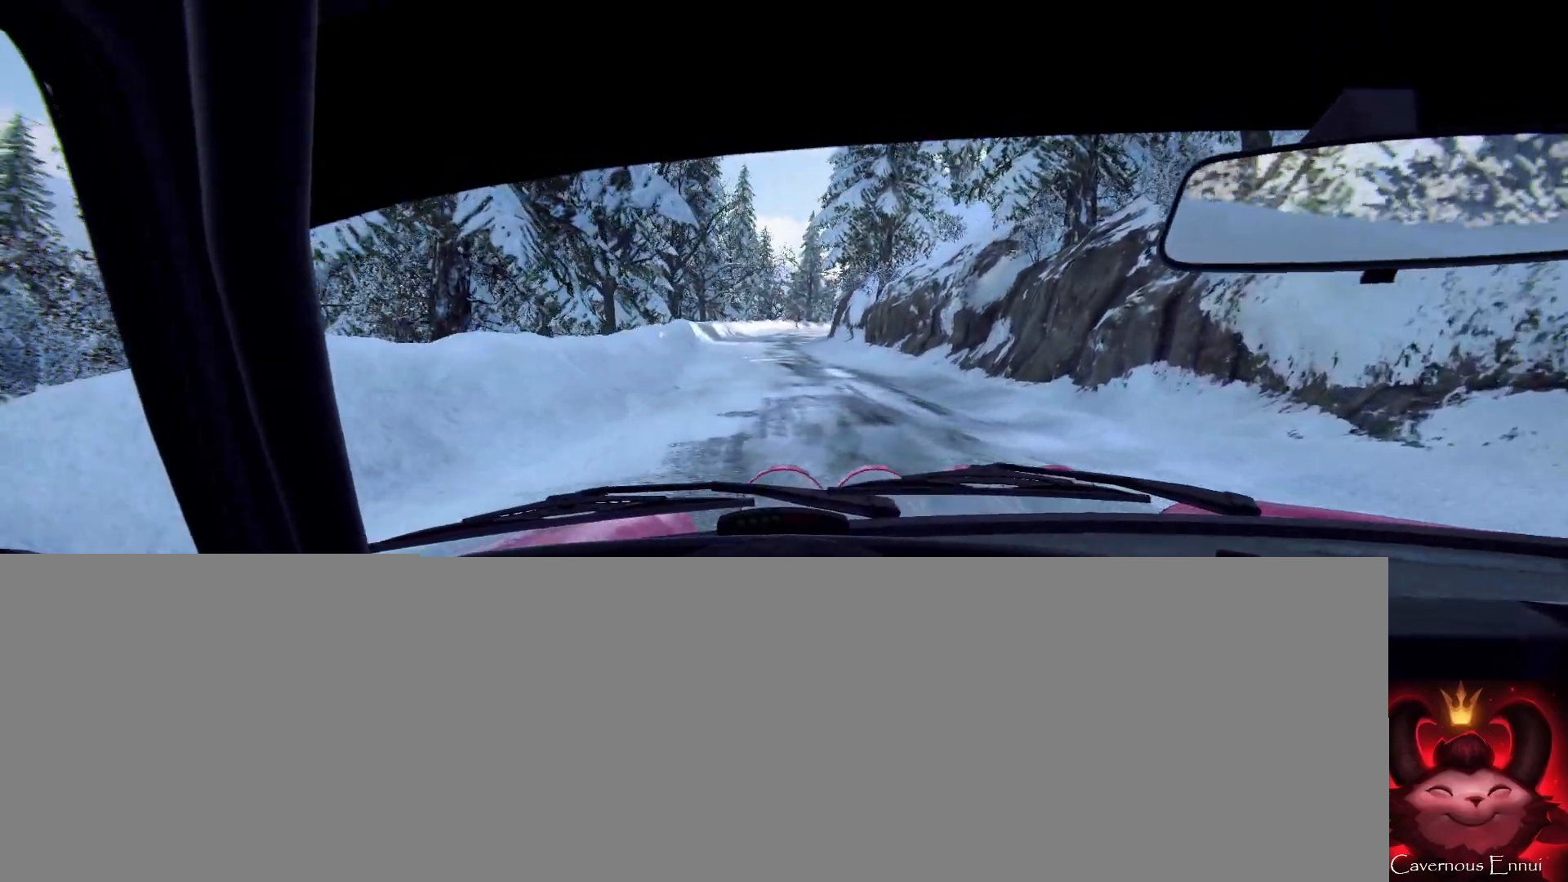
{"buttons": [], "left_stick": "right", "right_stick": "up", "events": [[100, "left_stick", "right"], [167, "right_stick", "center"], [300, "R1", "down"], [367, "left_stick", "left"], [400, "R1", "up"], [433, "left_stick", "center"], [500, "left_stick", "right"], [500, "right_stick", "up"]]}
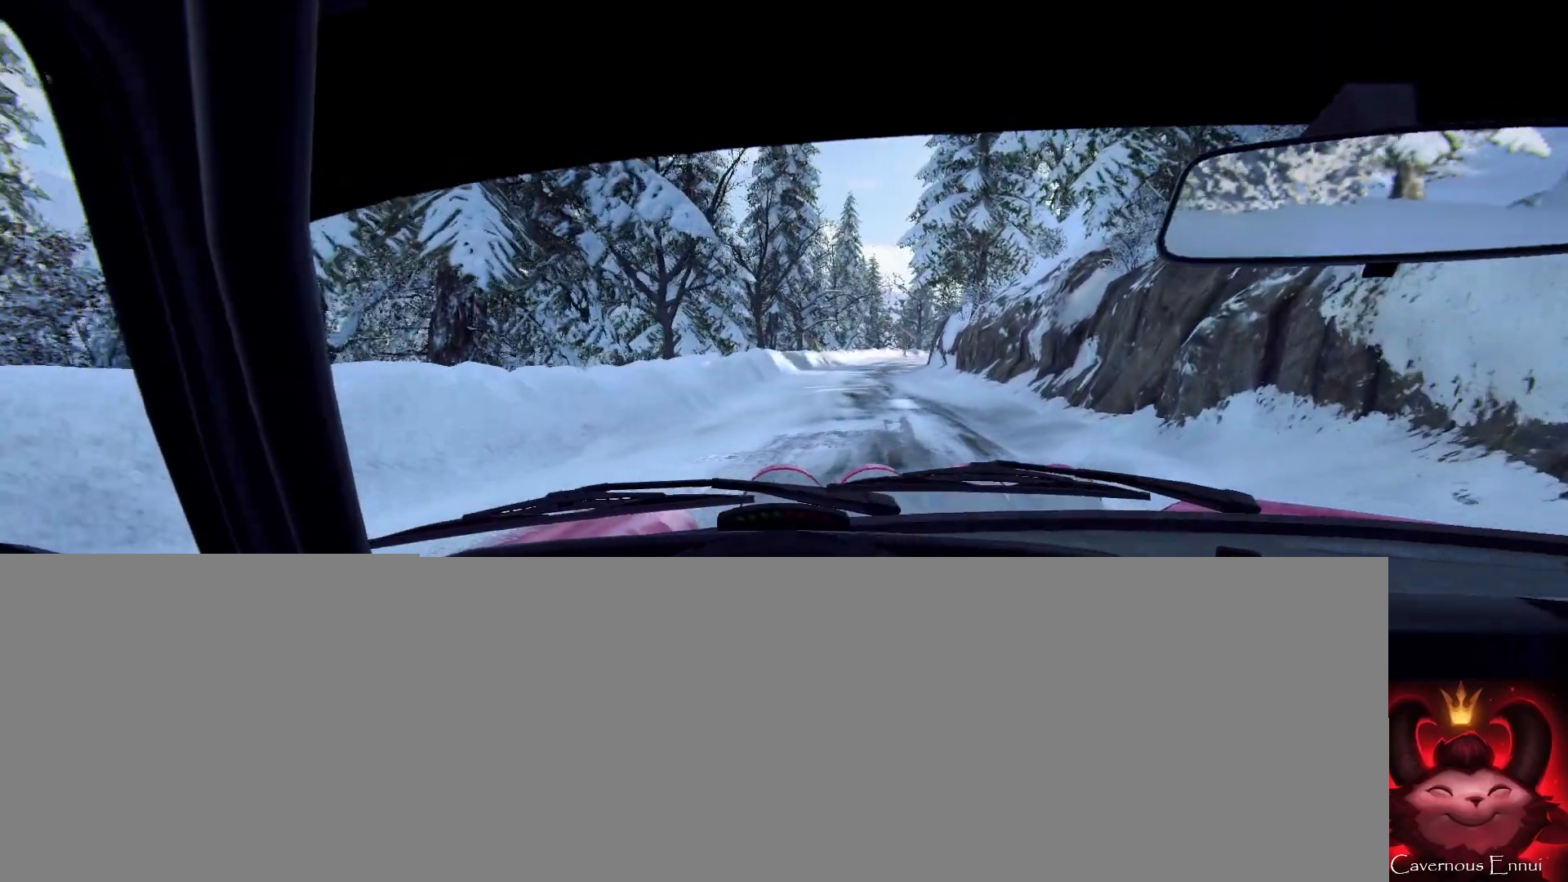
{"buttons": [], "left_stick": "right", "right_stick": "up", "events": [[233, "left_stick", "center"], [467, "left_stick", "right"]]}